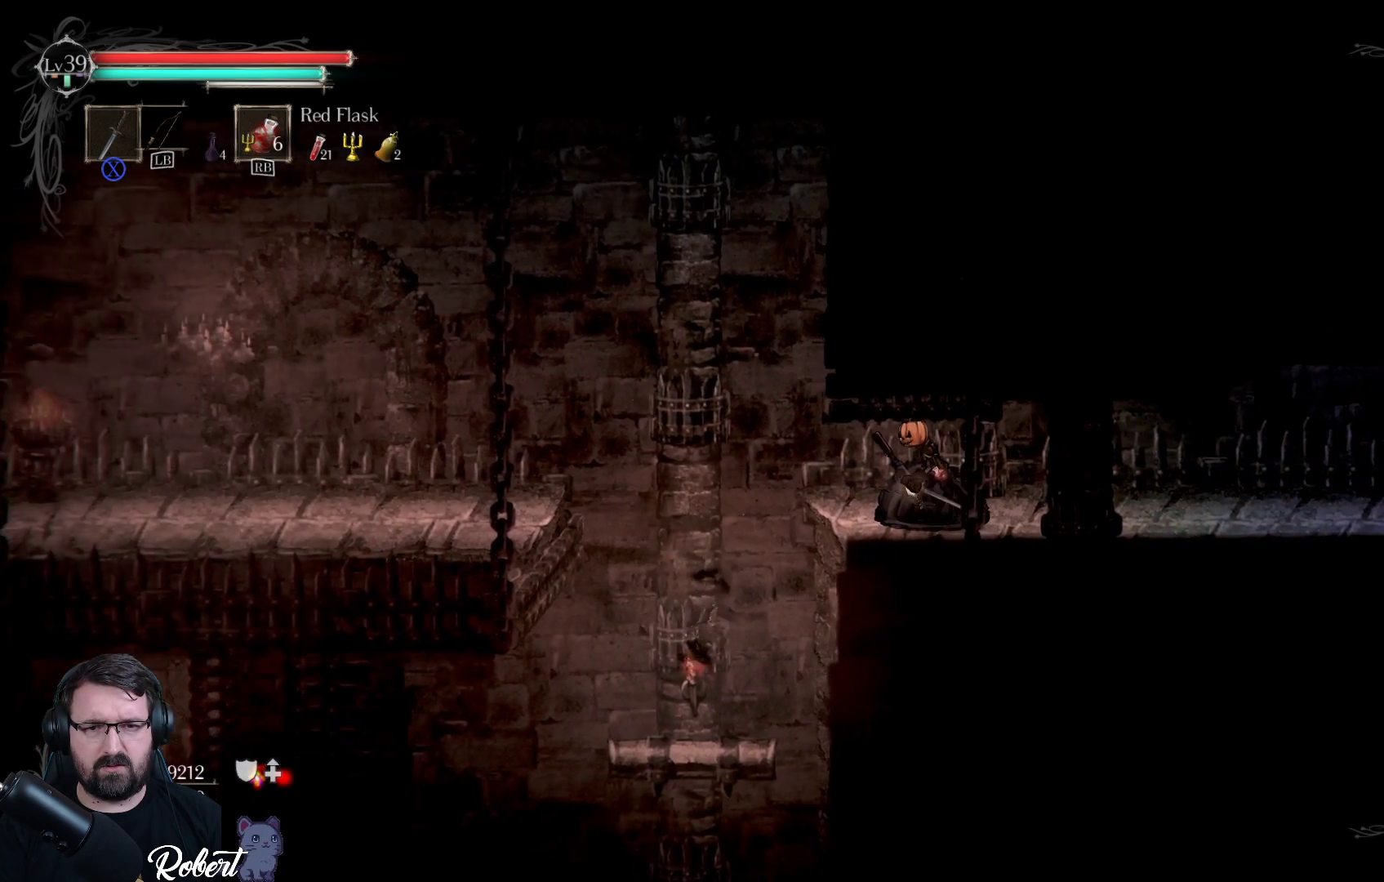
Gameplay with a controller (Xbox layout); each line is a JSON object with the inputs held at the frame after it. "events" lists button and stick changes between this image and that frame as [ms after this image, input, new state], when the widget could be followed in between.
{"buttons": [], "left_stick": "left", "right_stick": "center", "events": []}
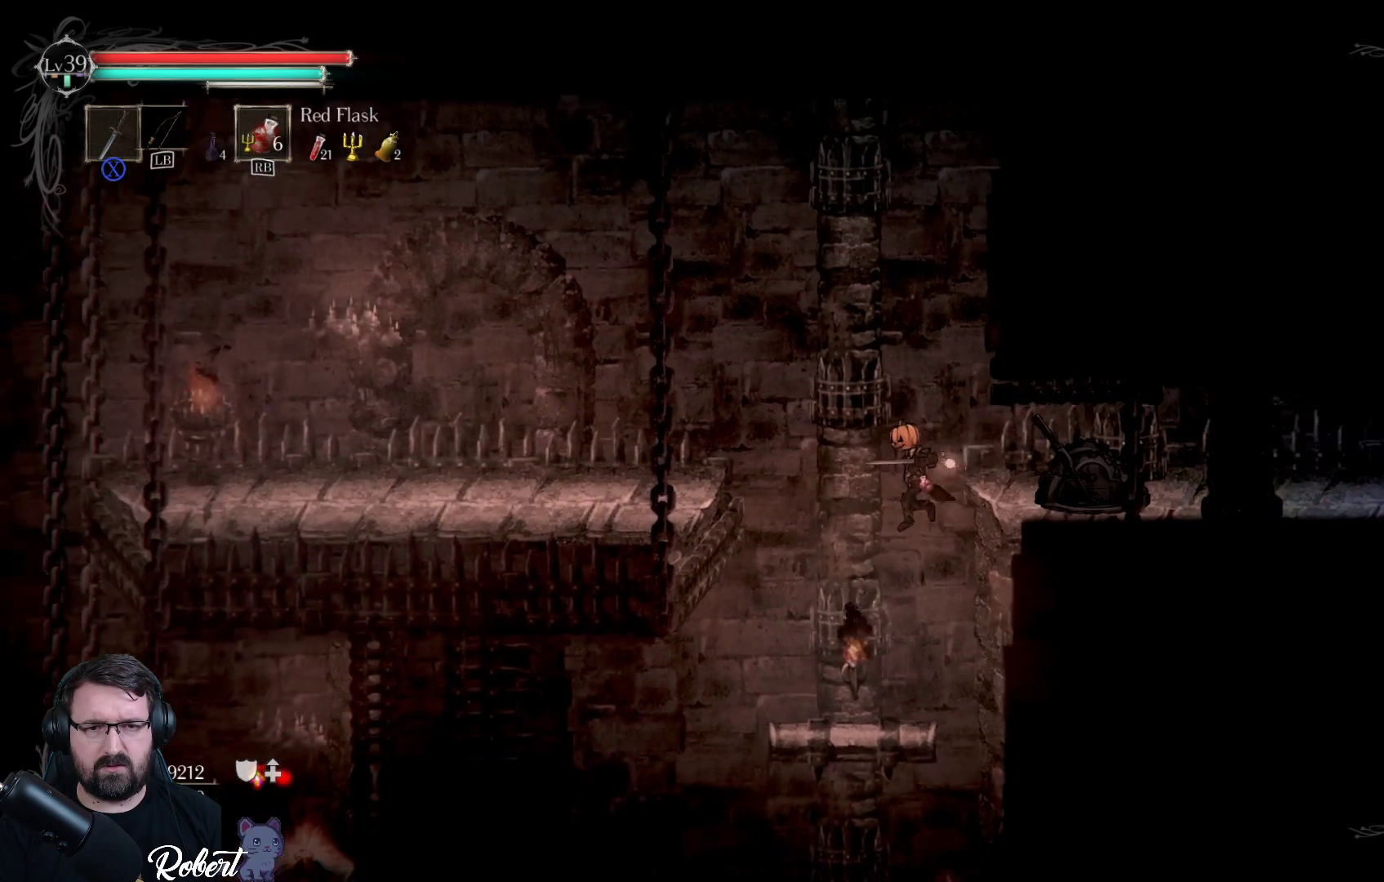
{"buttons": [], "left_stick": "center", "right_stick": "center", "events": [[33, "left_stick", "center"]]}
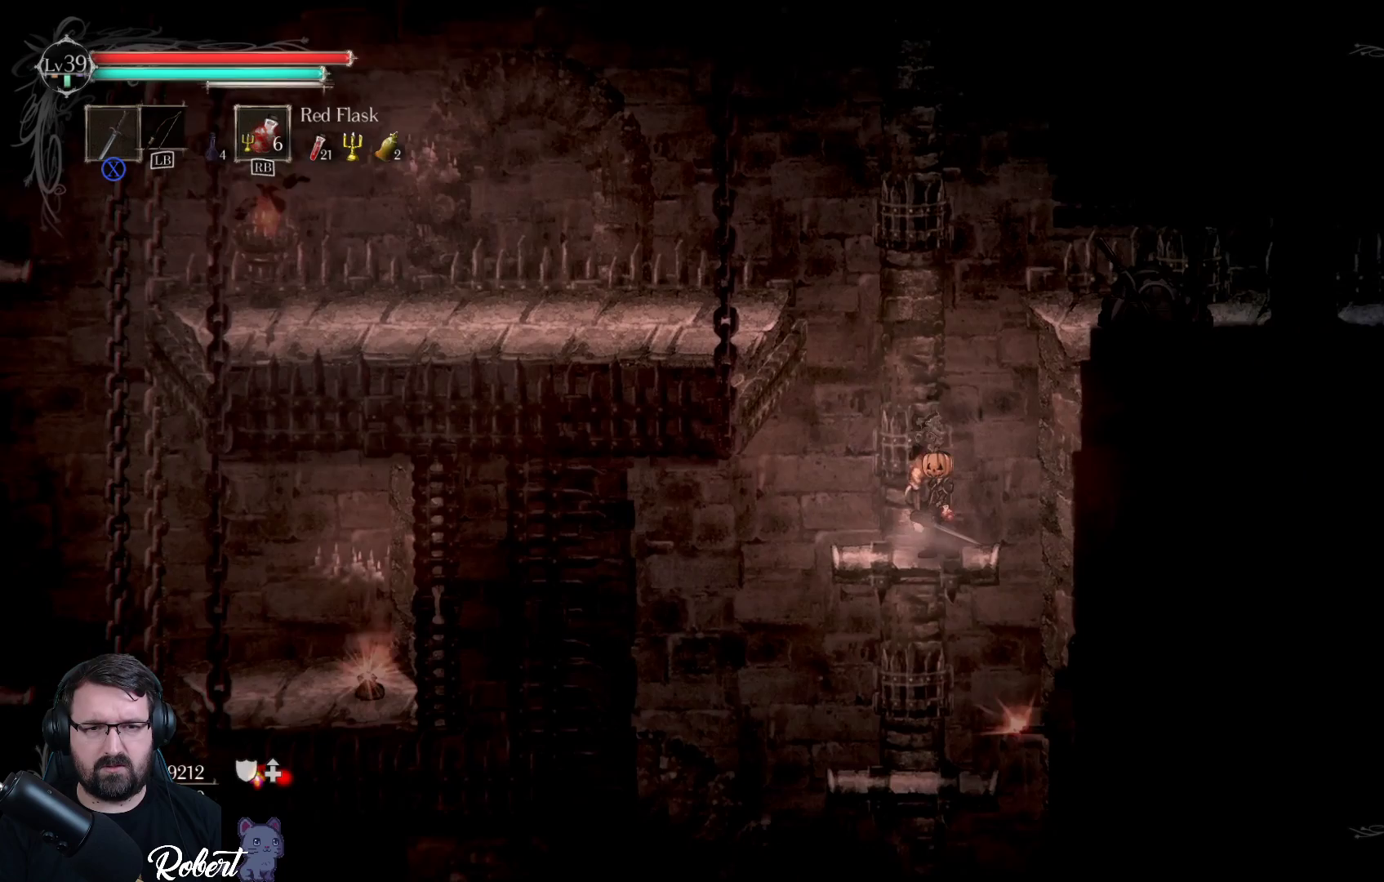
{"buttons": [], "left_stick": "center", "right_stick": "center", "events": []}
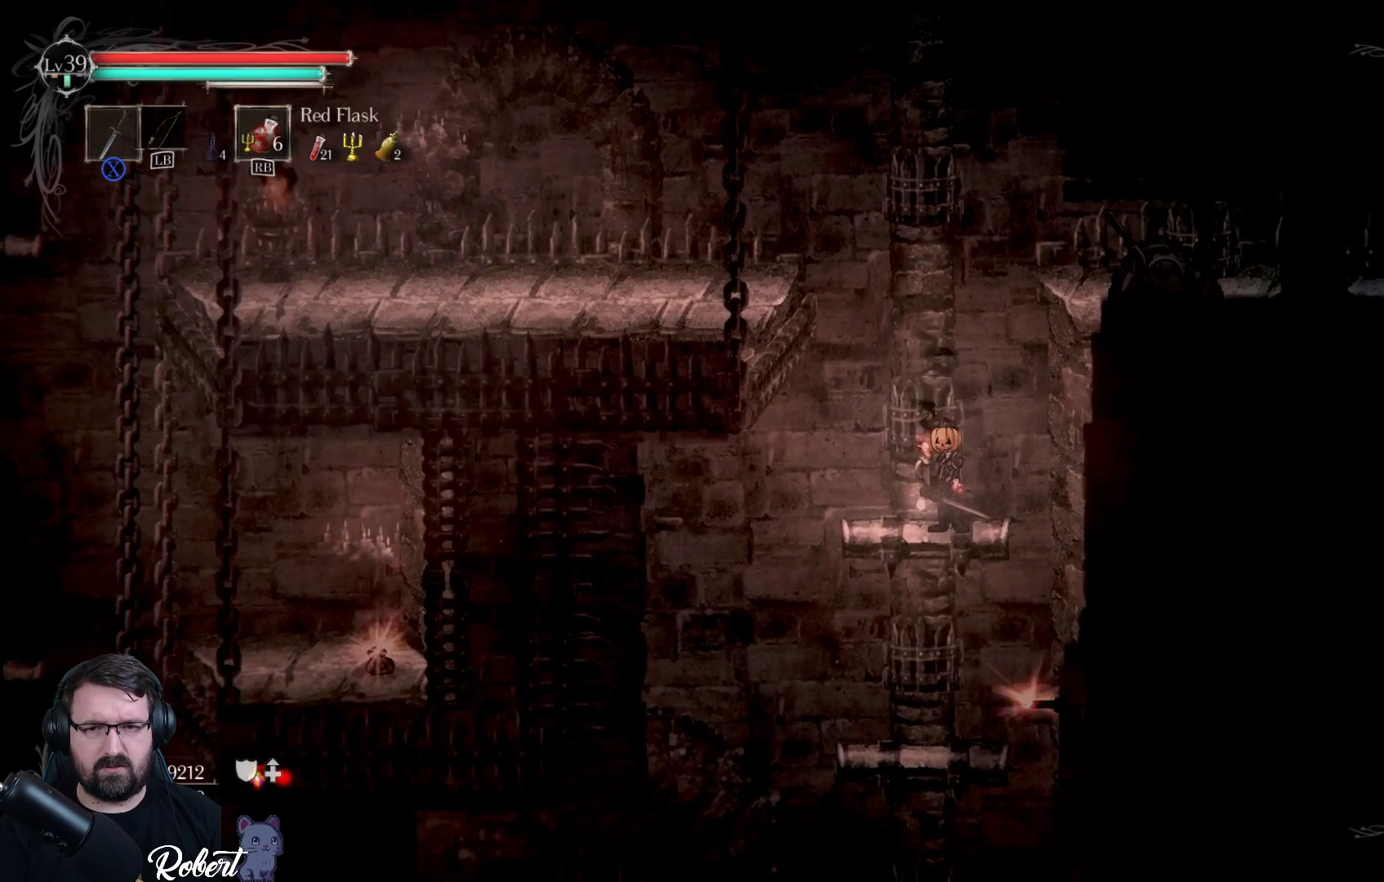
{"buttons": [], "left_stick": "center", "right_stick": "center", "events": []}
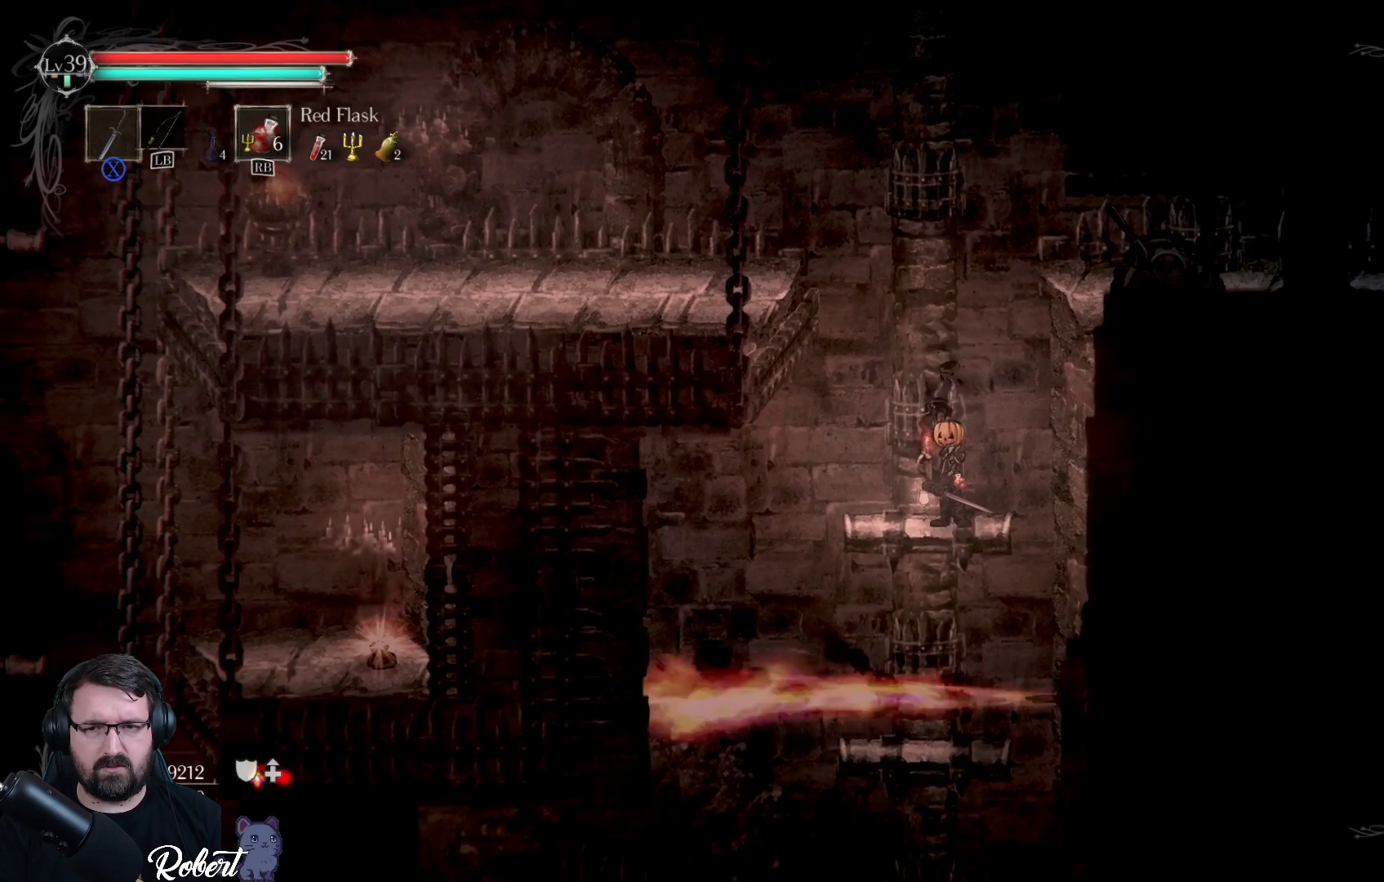
{"buttons": [], "left_stick": "center", "right_stick": "center", "events": []}
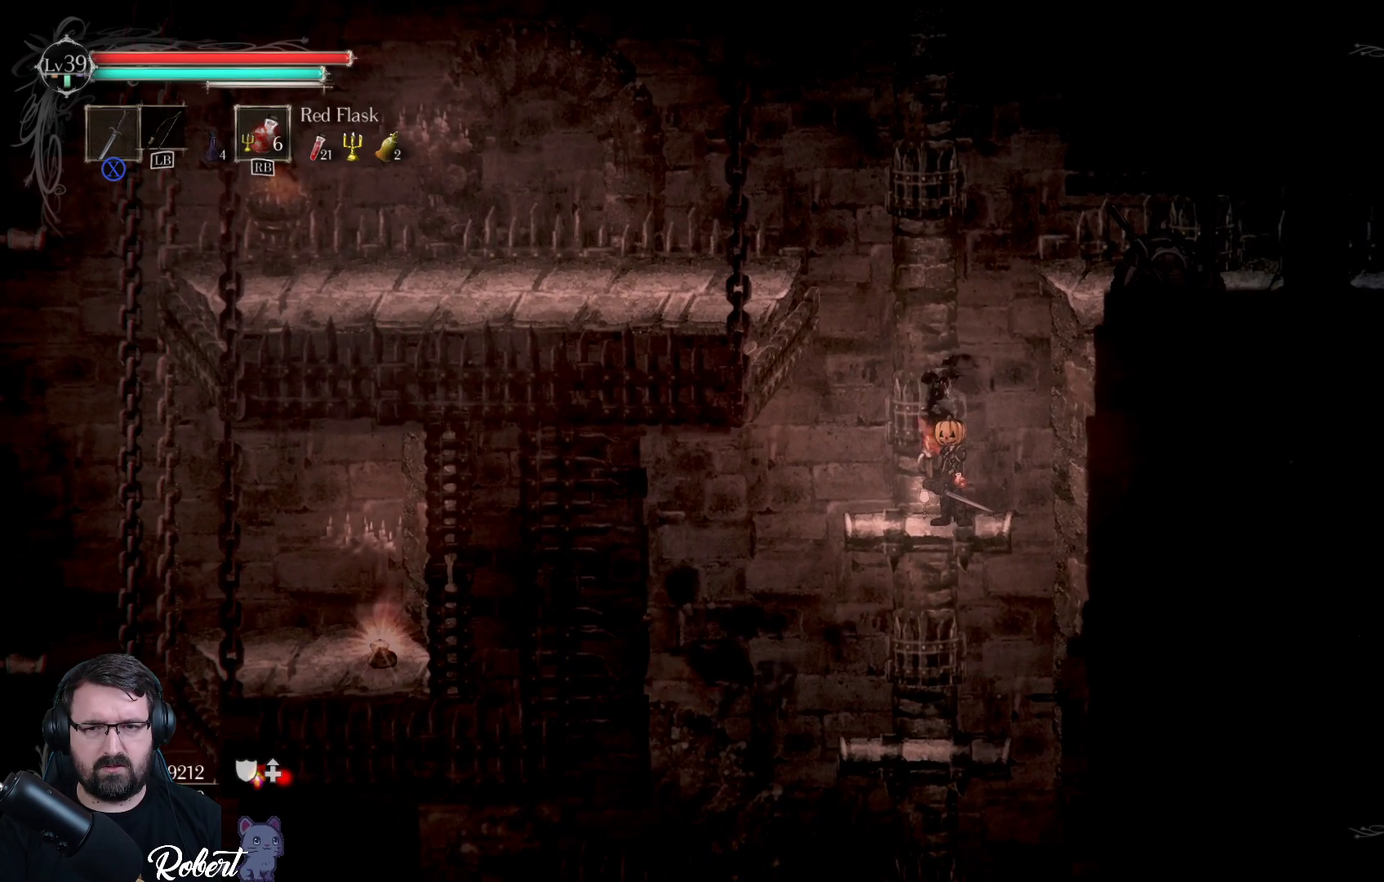
{"buttons": [], "left_stick": "center", "right_stick": "center", "events": []}
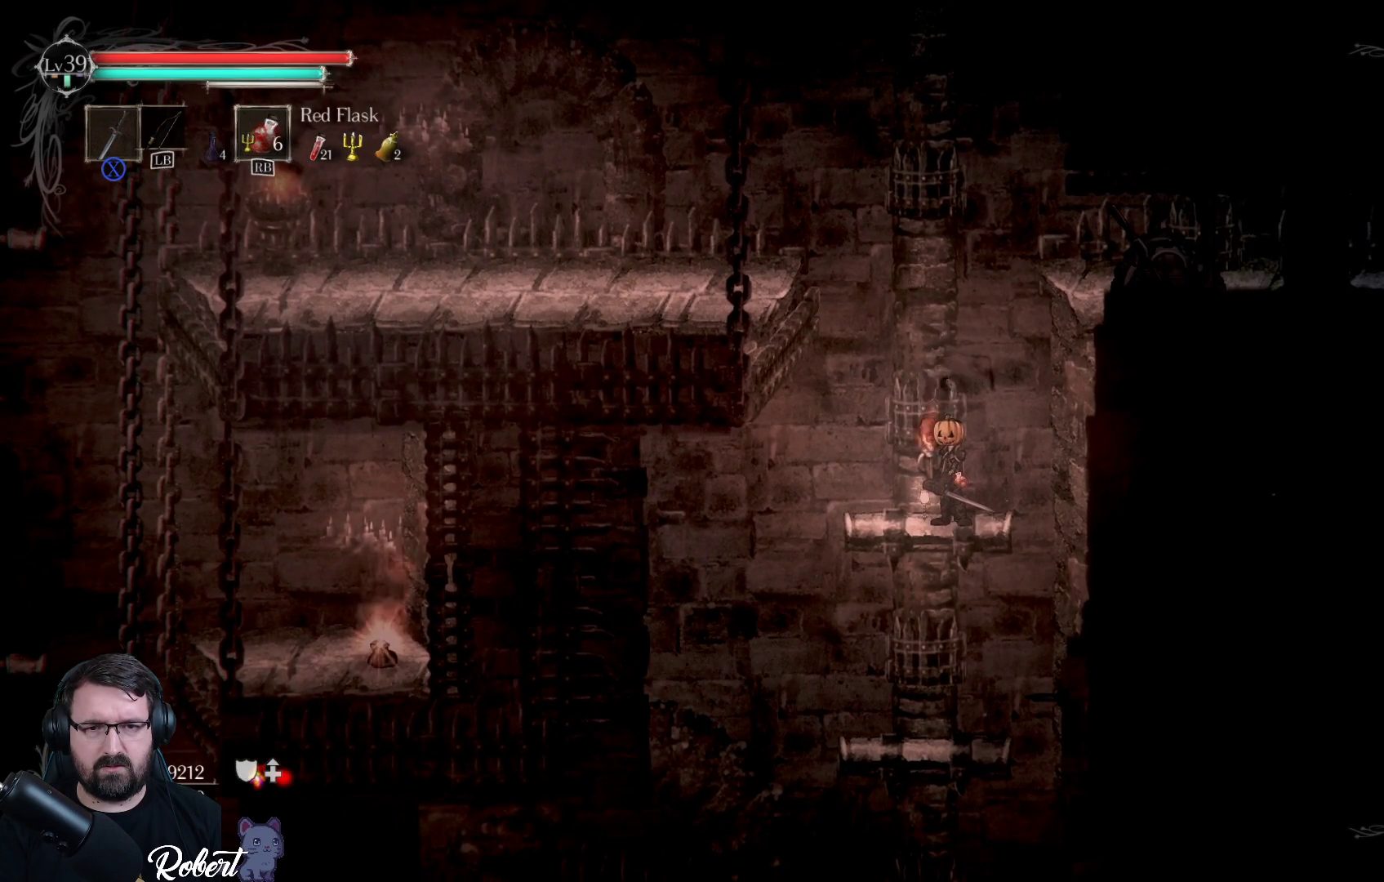
{"buttons": [], "left_stick": "up-left", "right_stick": "center", "events": [[500, "left_stick", "up-left"]]}
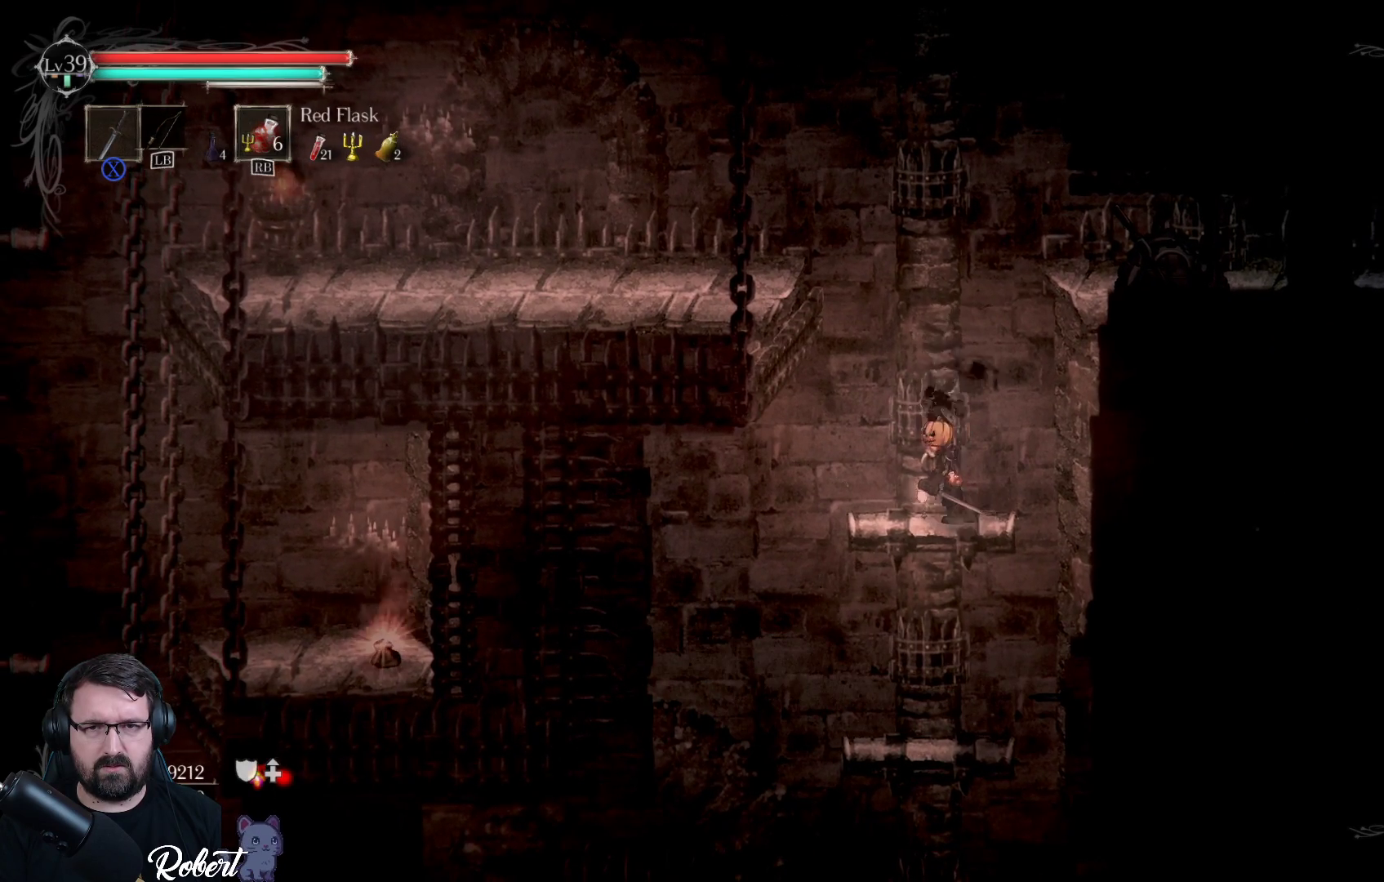
{"buttons": ["A"], "left_stick": "up", "right_stick": "center", "events": [[167, "A", "down"], [300, "left_stick", "up"]]}
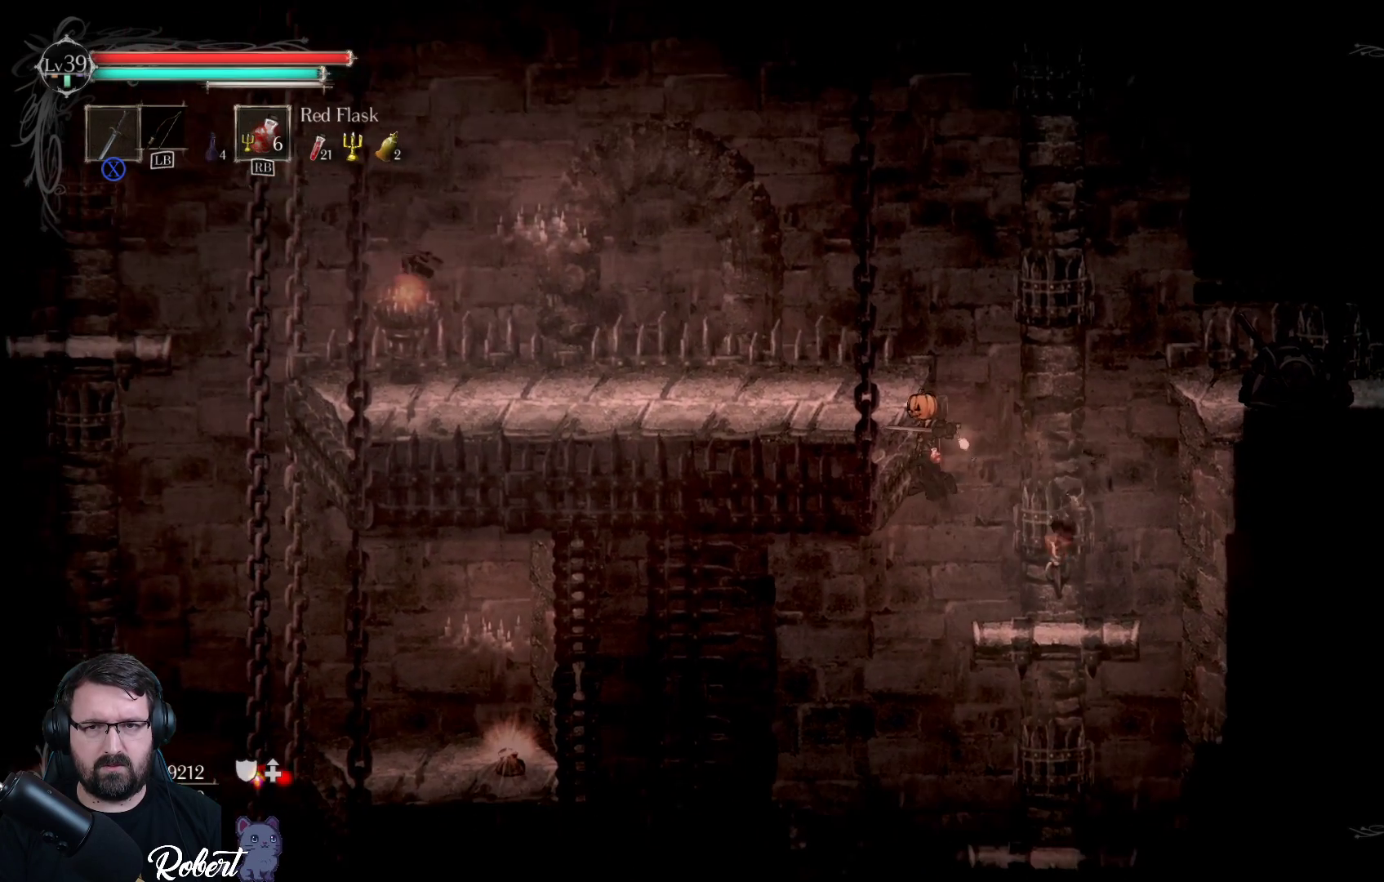
{"buttons": ["A"], "left_stick": "up-right", "right_stick": "center", "events": [[67, "A", "up"], [300, "left_stick", "up-right"], [367, "A", "down"]]}
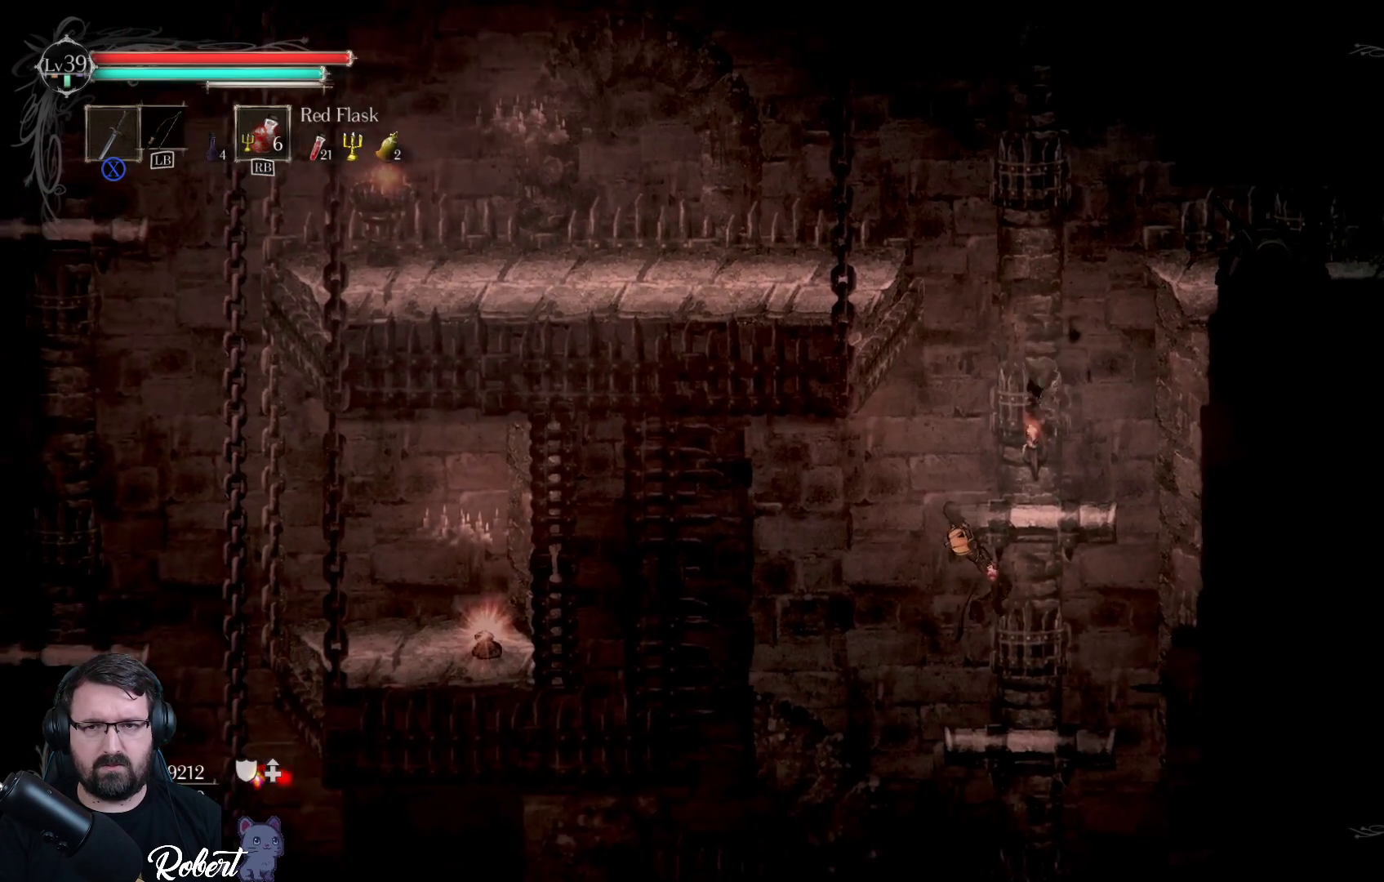
{"buttons": [], "left_stick": "up-right", "right_stick": "center", "events": [[100, "A", "up"]]}
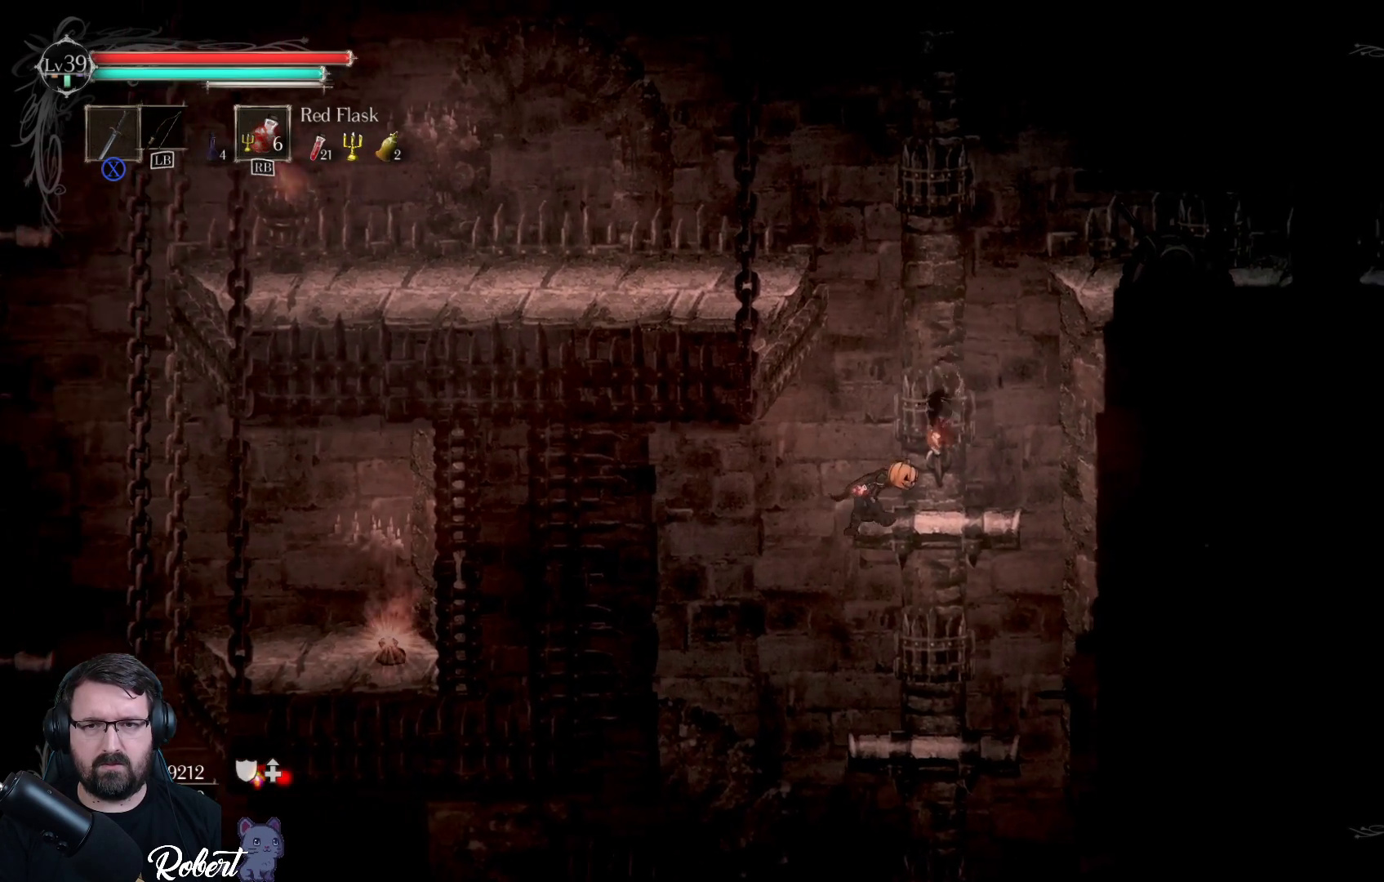
{"buttons": [], "left_stick": "up-right", "right_stick": "center", "events": []}
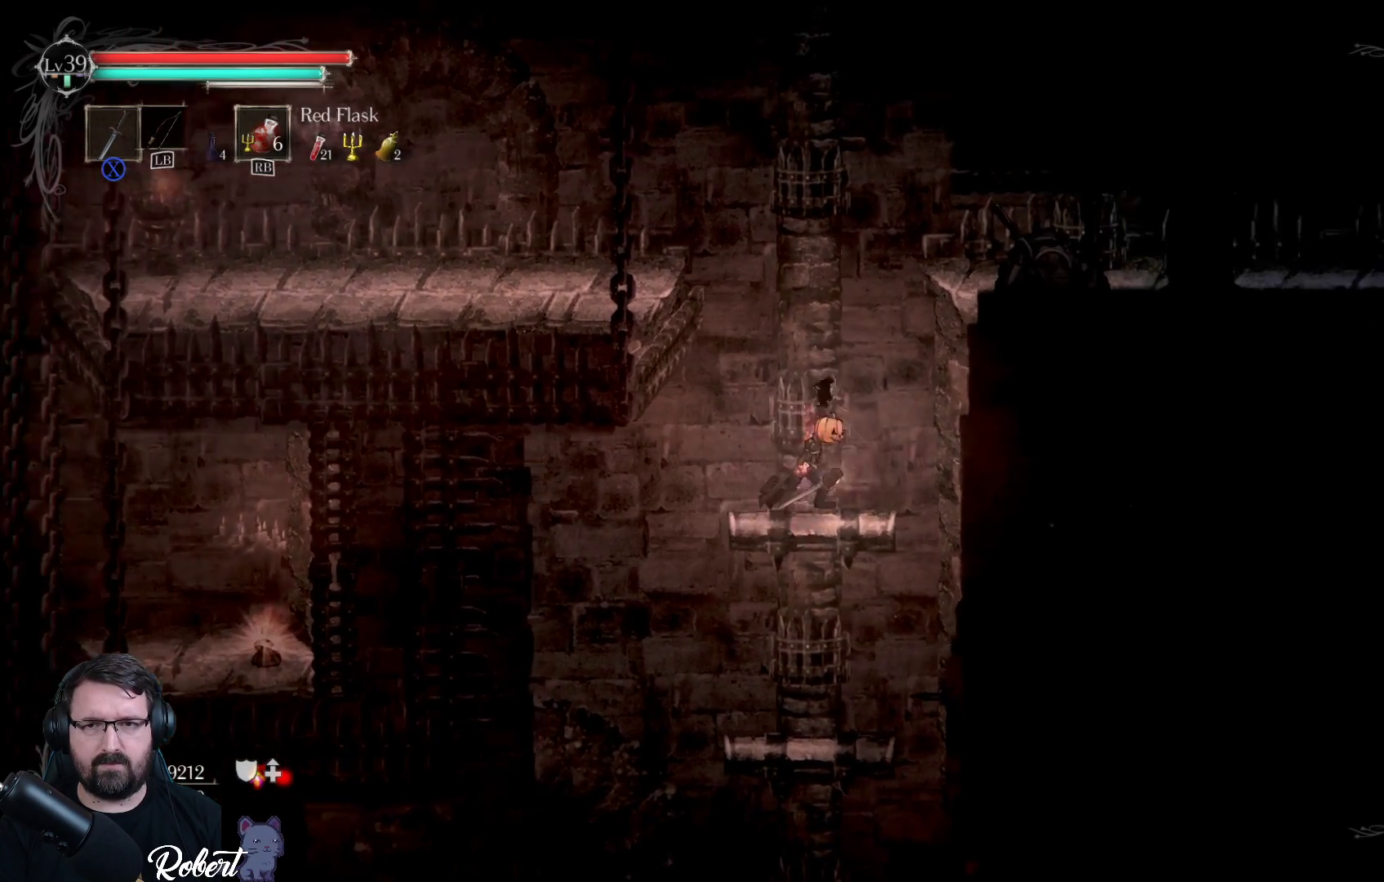
{"buttons": [], "left_stick": "up-right", "right_stick": "center", "events": [[133, "A", "down"], [500, "A", "up"]]}
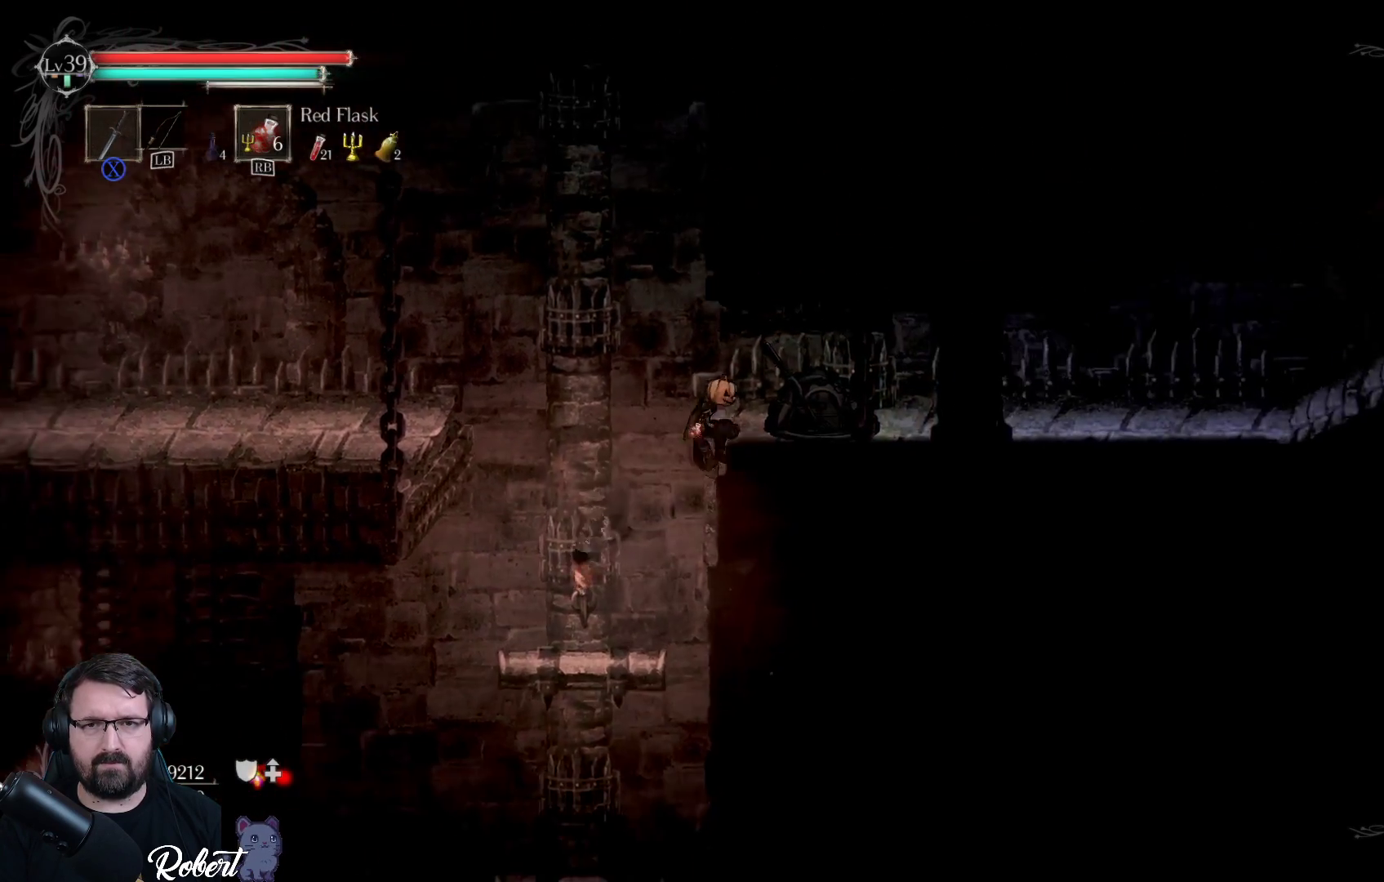
{"buttons": [], "left_stick": "center", "right_stick": "center", "events": [[233, "left_stick", "up"], [367, "left_stick", "center"]]}
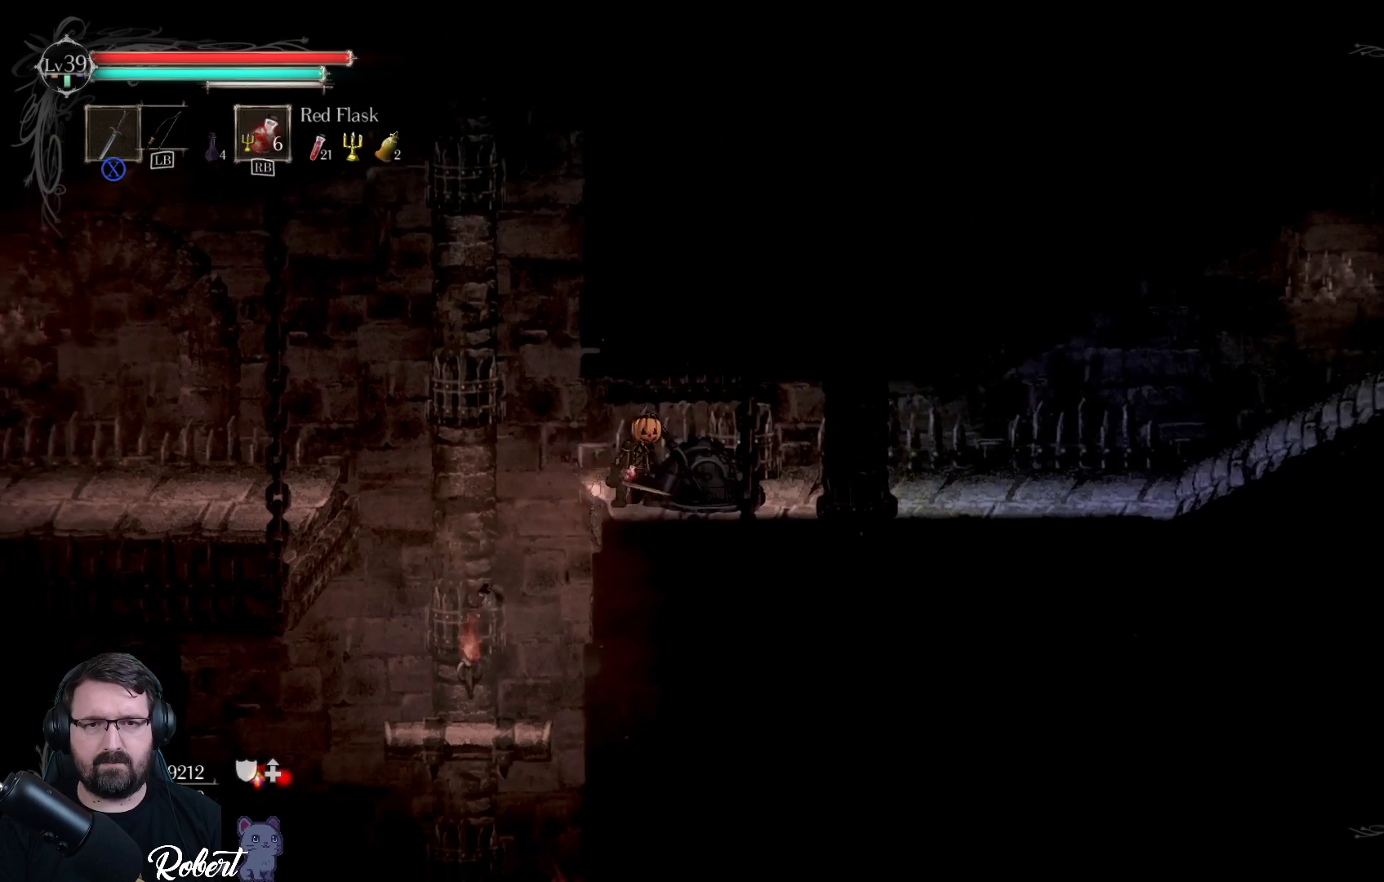
{"buttons": ["A"], "left_stick": "left", "right_stick": "center", "events": [[200, "left_stick", "left"], [367, "A", "down"]]}
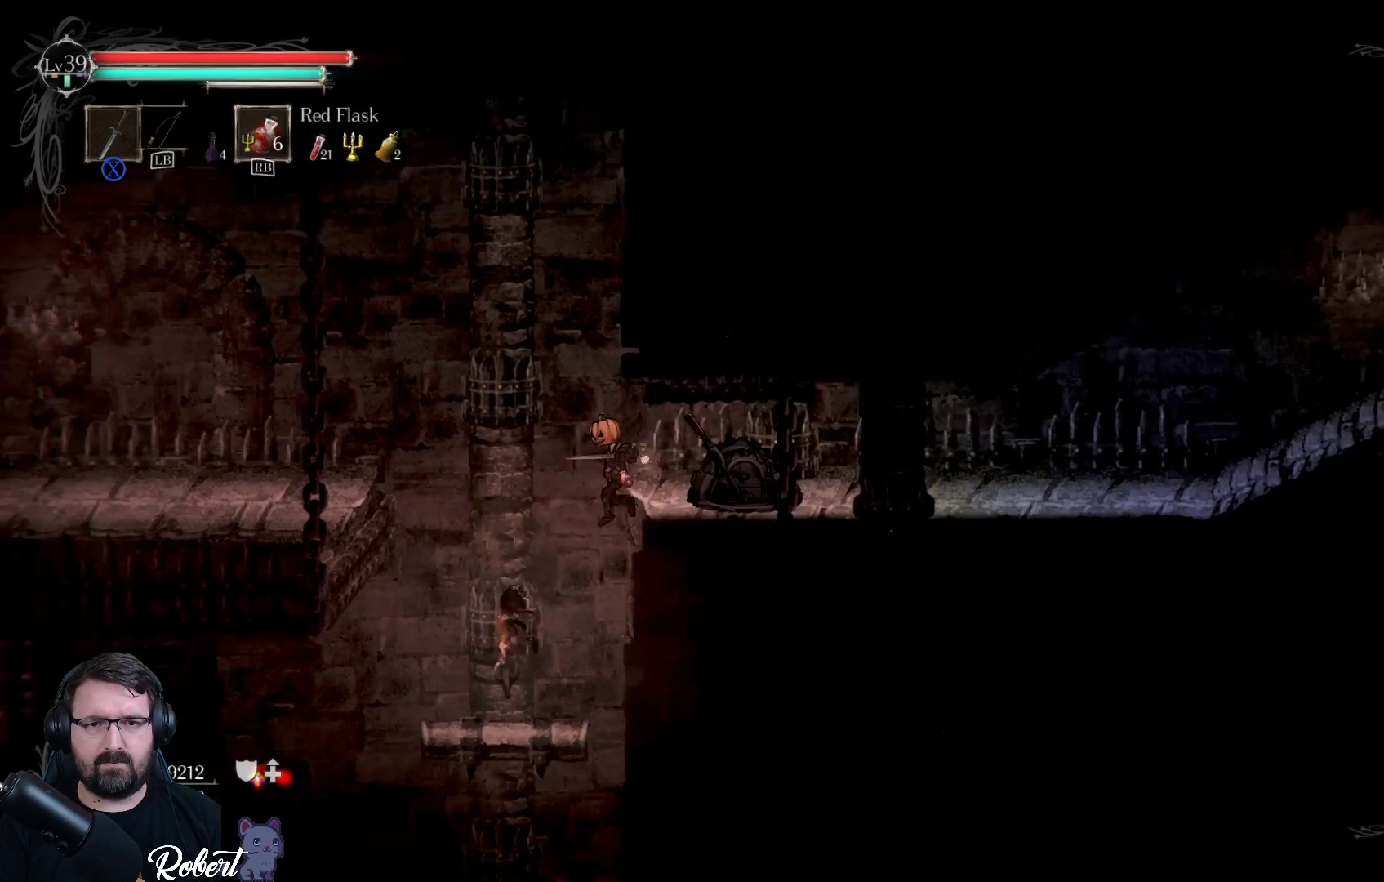
{"buttons": [], "left_stick": "center", "right_stick": "center", "events": [[267, "A", "up"], [300, "left_stick", "center"]]}
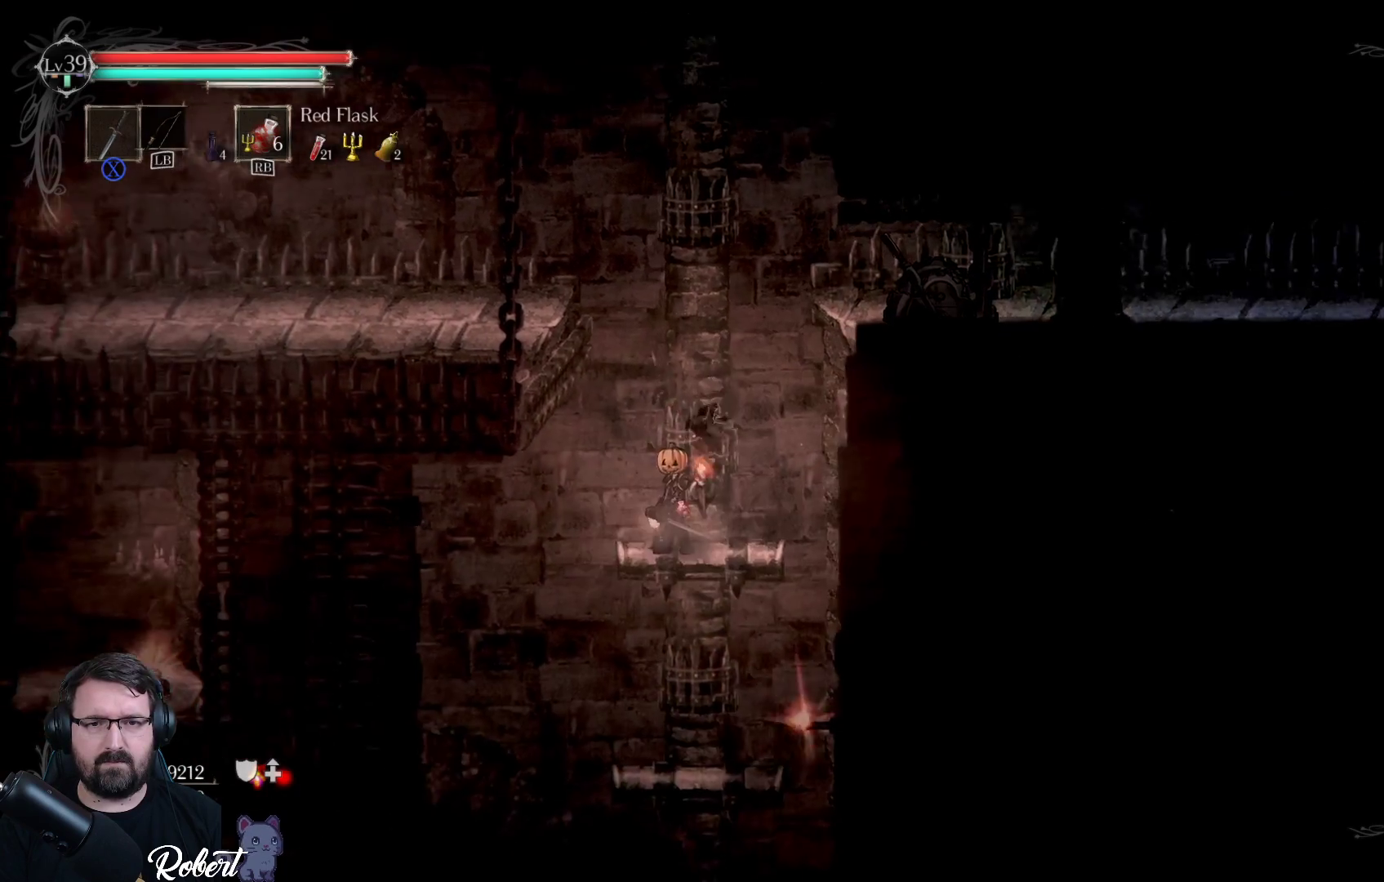
{"buttons": ["A"], "left_stick": "up", "right_stick": "center", "events": [[100, "left_stick", "left"], [200, "A", "down"], [300, "left_stick", "up-left"], [400, "left_stick", "up"]]}
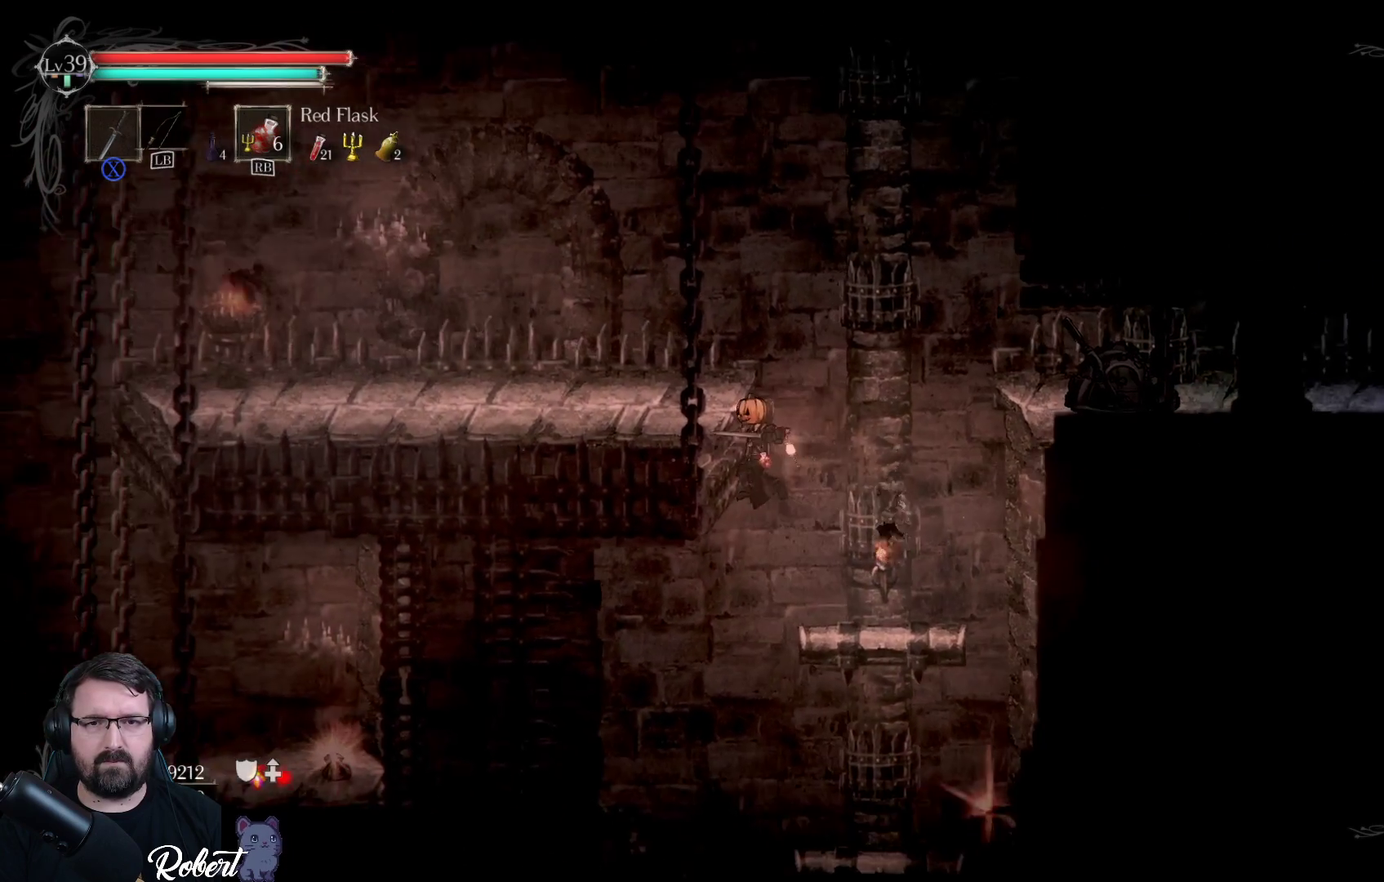
{"buttons": ["A"], "left_stick": "up-right", "right_stick": "center", "events": [[100, "A", "up"], [367, "left_stick", "up-right"], [467, "A", "down"]]}
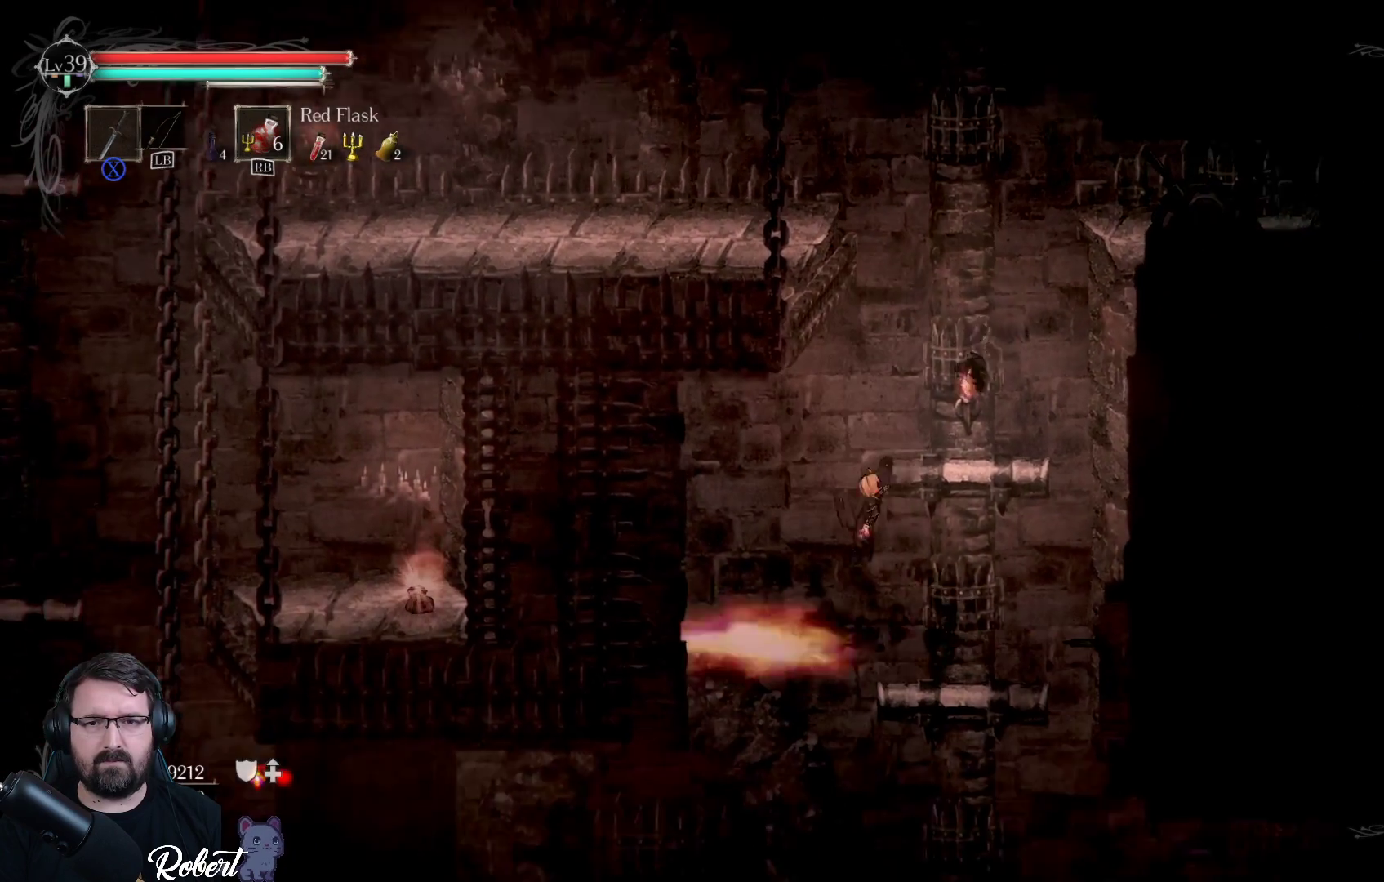
{"buttons": [], "left_stick": "up-right", "right_stick": "center", "events": [[100, "A", "up"], [300, "left_stick", "center"], [367, "left_stick", "up"], [433, "left_stick", "up-right"]]}
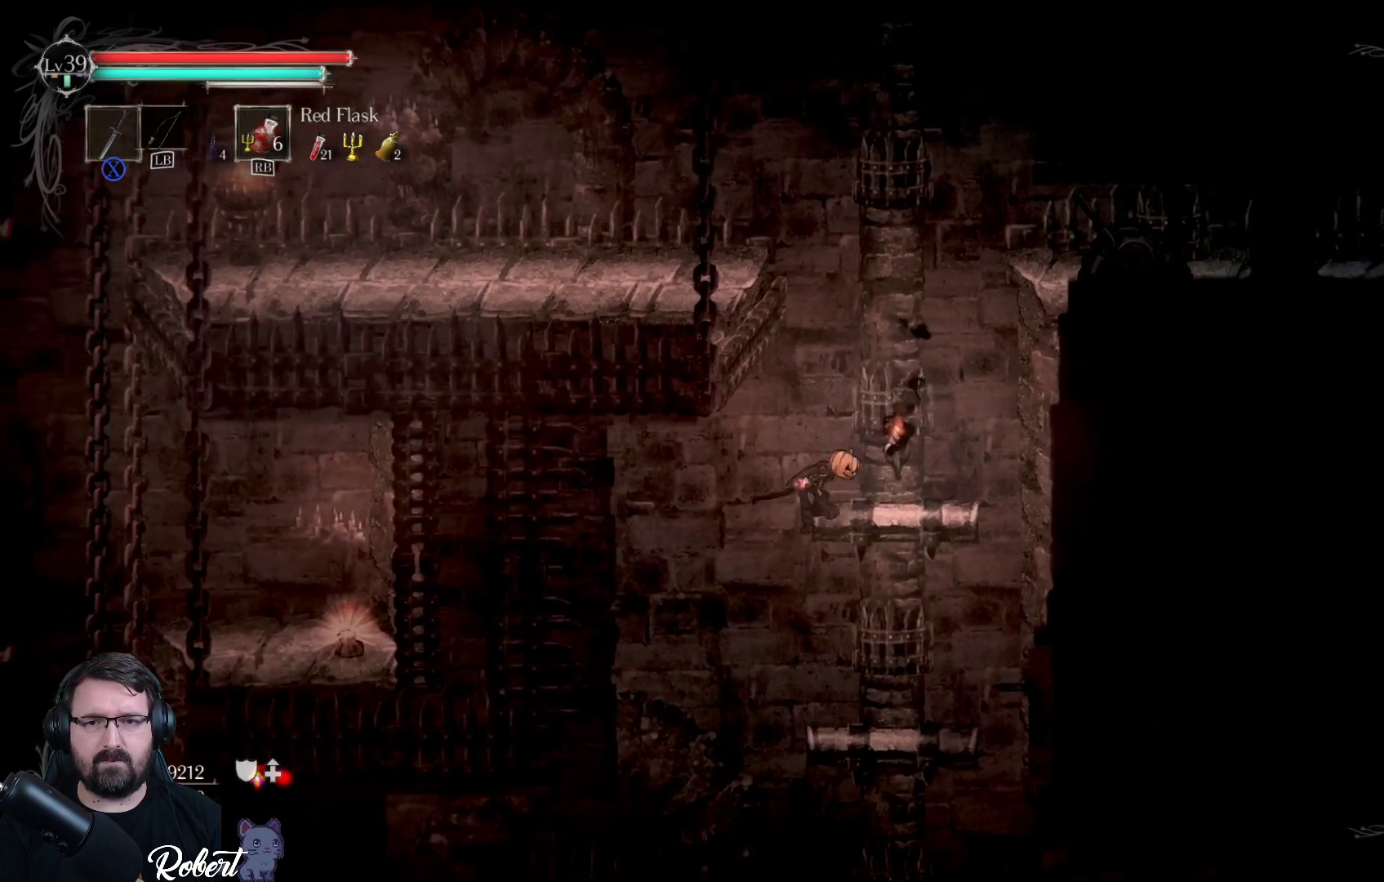
{"buttons": [], "left_stick": "left", "right_stick": "center", "events": [[100, "left_stick", "center"], [300, "left_stick", "up-right"], [467, "left_stick", "left"]]}
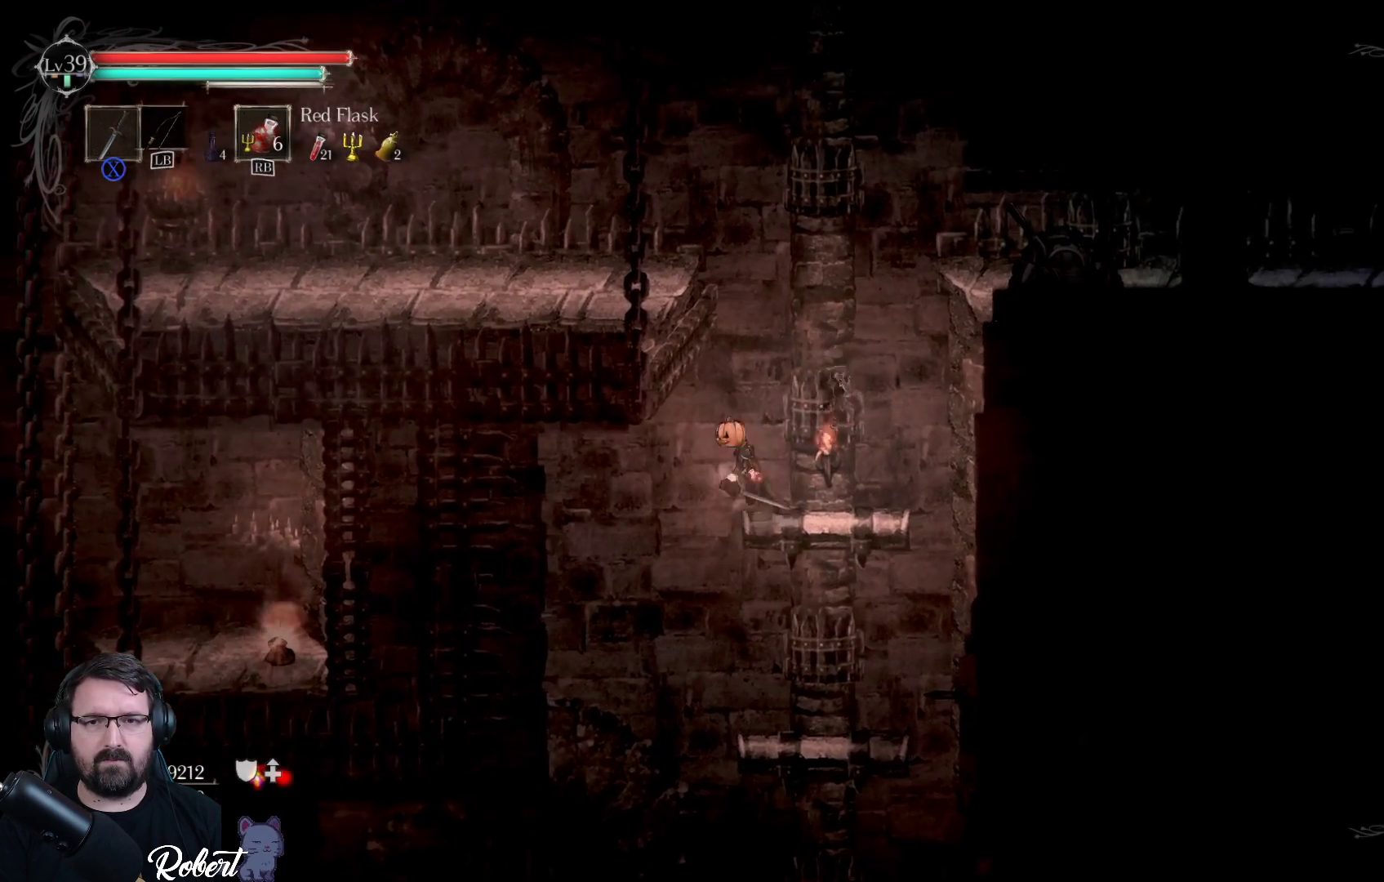
{"buttons": [], "left_stick": "up-right", "right_stick": "center", "events": [[67, "A", "down"], [167, "left_stick", "up"], [333, "left_stick", "up-right"], [467, "A", "up"]]}
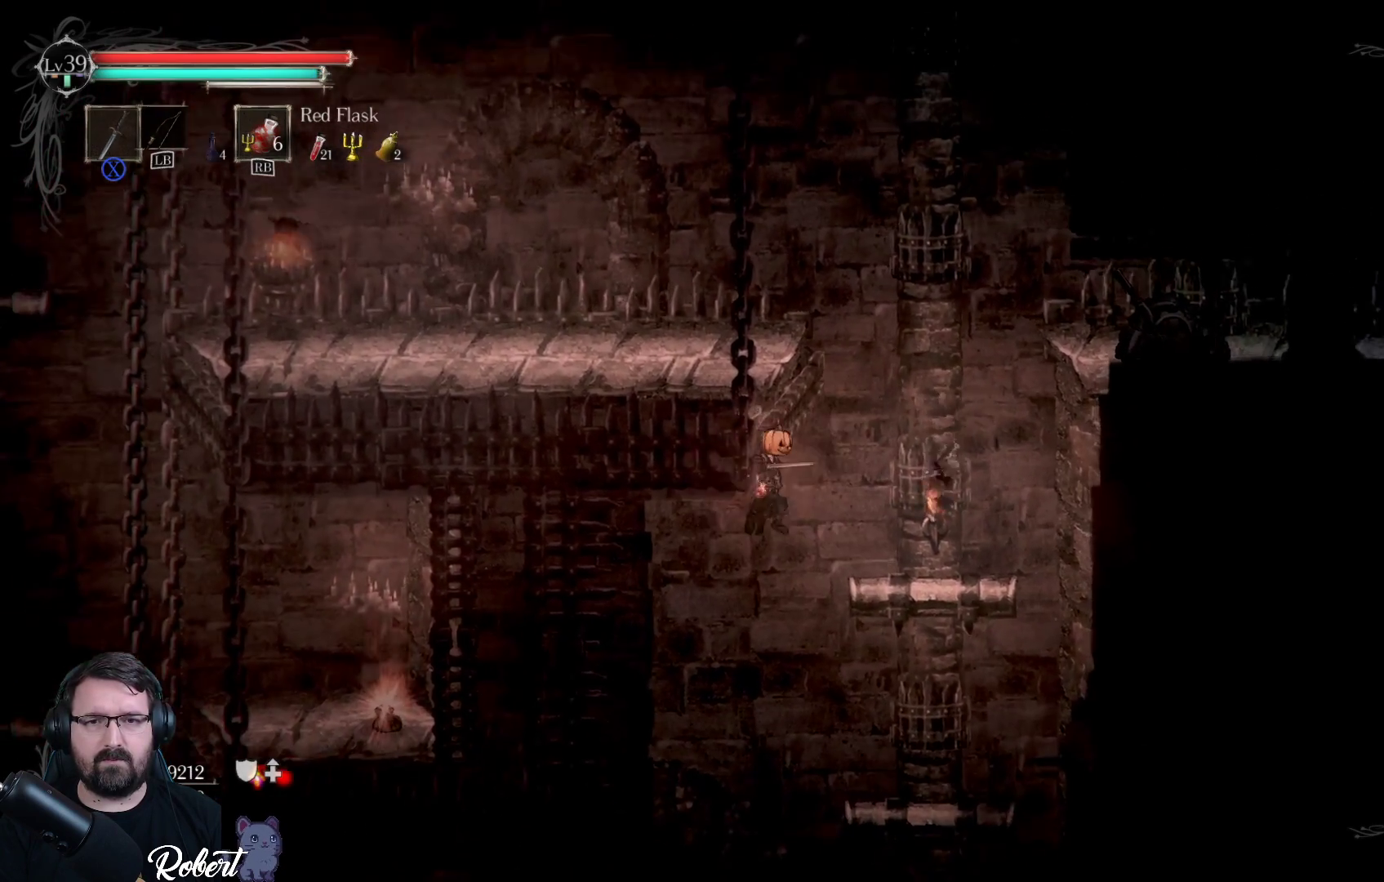
{"buttons": [], "left_stick": "up-right", "right_stick": "center", "events": [[133, "A", "down"], [333, "A", "up"]]}
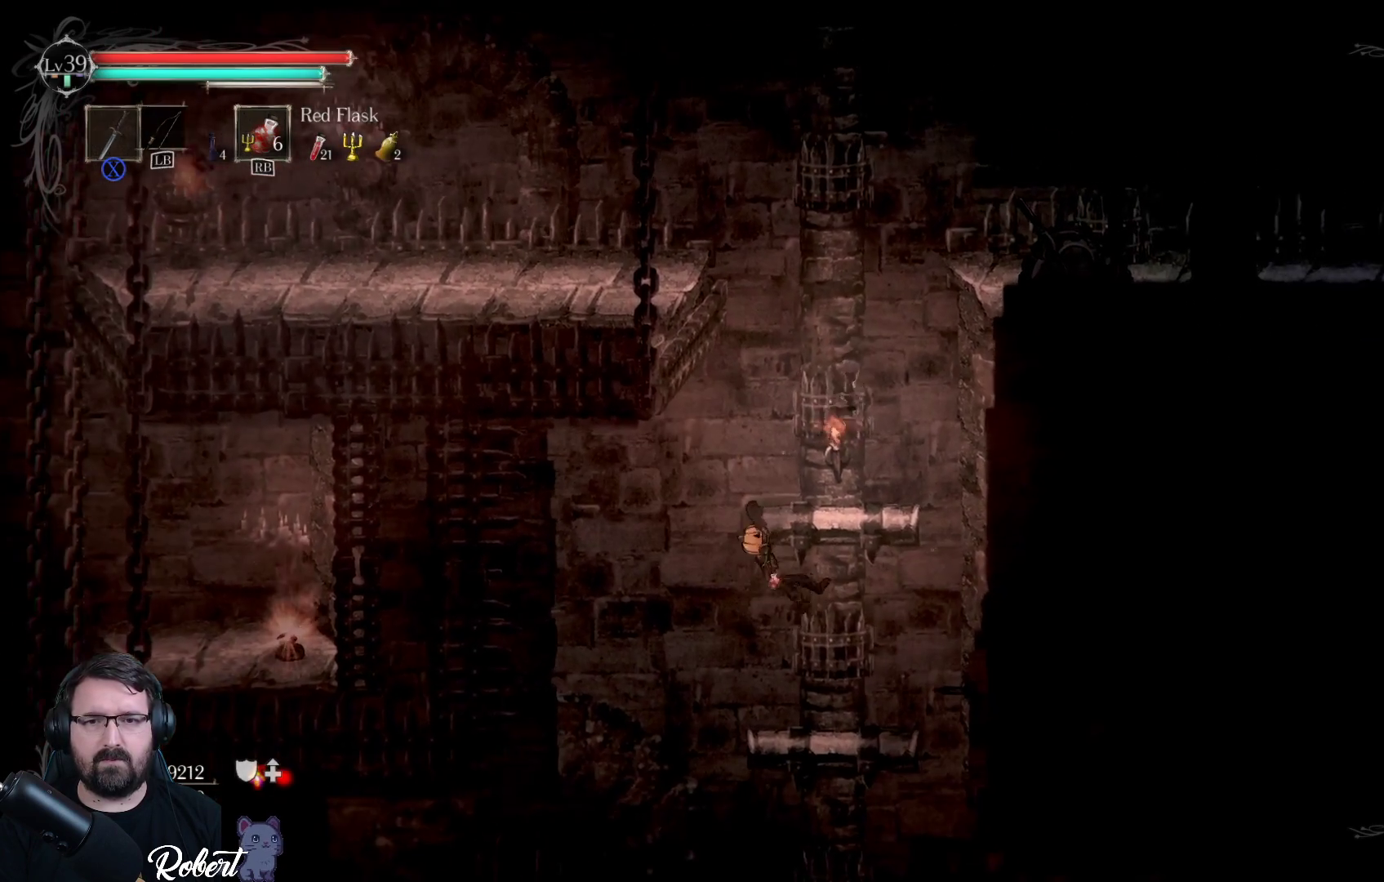
{"buttons": [], "left_stick": "right", "right_stick": "center", "events": [[133, "left_stick", "up"], [233, "left_stick", "center"], [400, "left_stick", "right"]]}
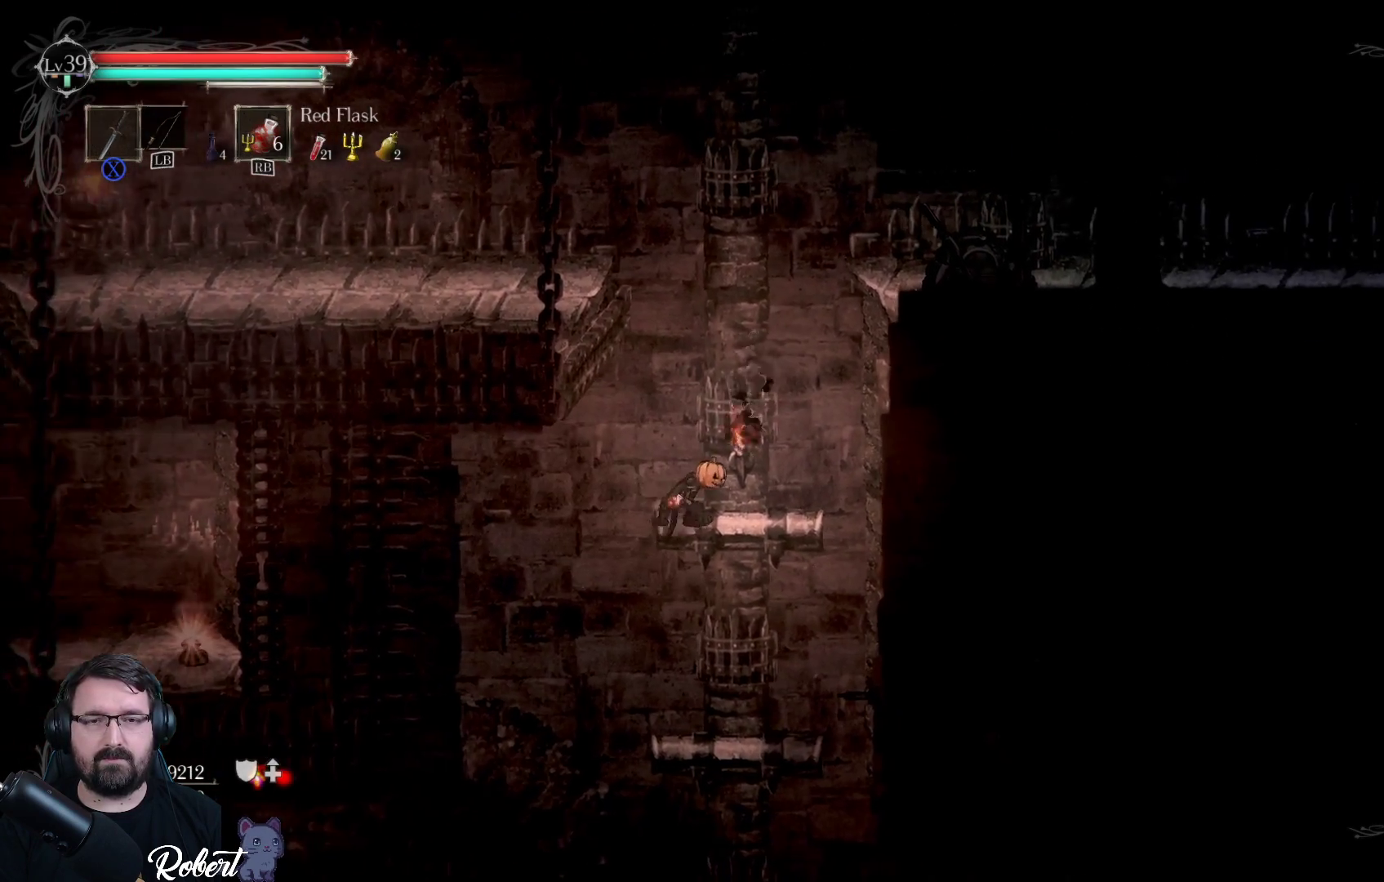
{"buttons": [], "left_stick": "right", "right_stick": "center", "events": [[133, "left_stick", "up-right"], [267, "left_stick", "center"], [467, "left_stick", "right"]]}
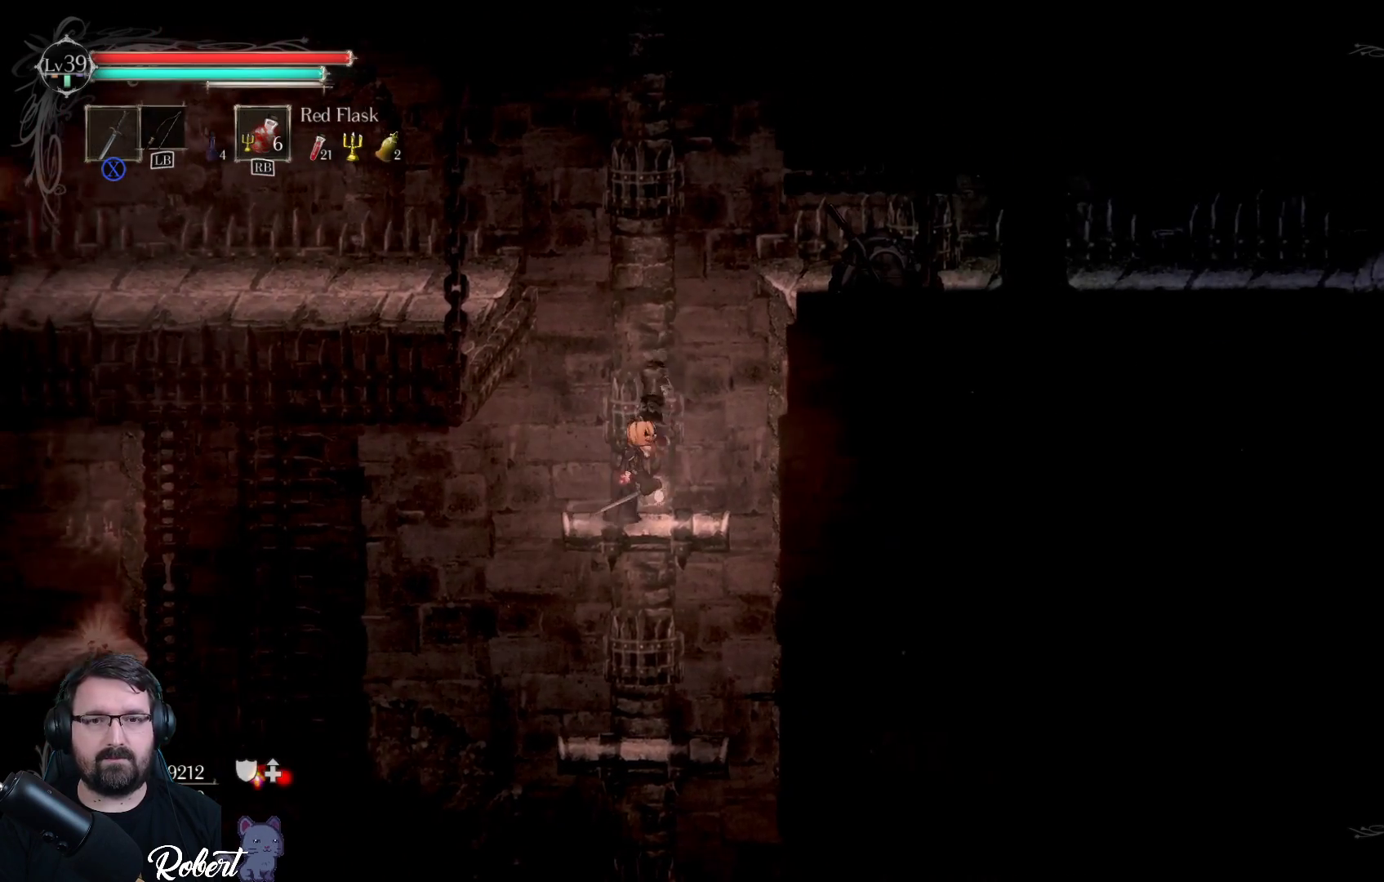
{"buttons": [], "left_stick": "left", "right_stick": "center", "events": [[167, "left_stick", "center"], [367, "left_stick", "left"]]}
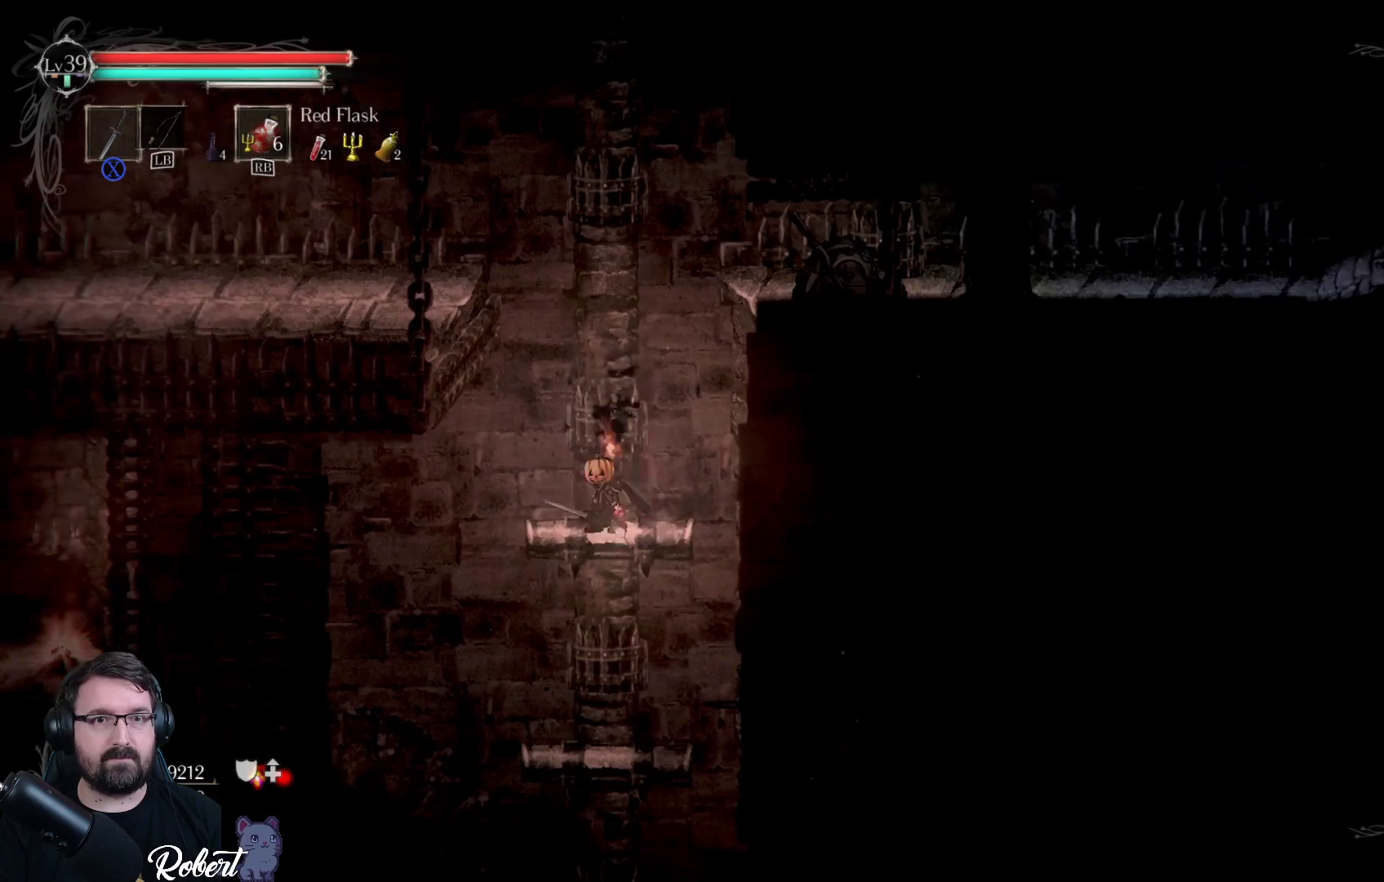
{"buttons": ["A"], "left_stick": "up", "right_stick": "center", "events": [[33, "A", "down"], [33, "left_stick", "up-left"], [300, "left_stick", "up"]]}
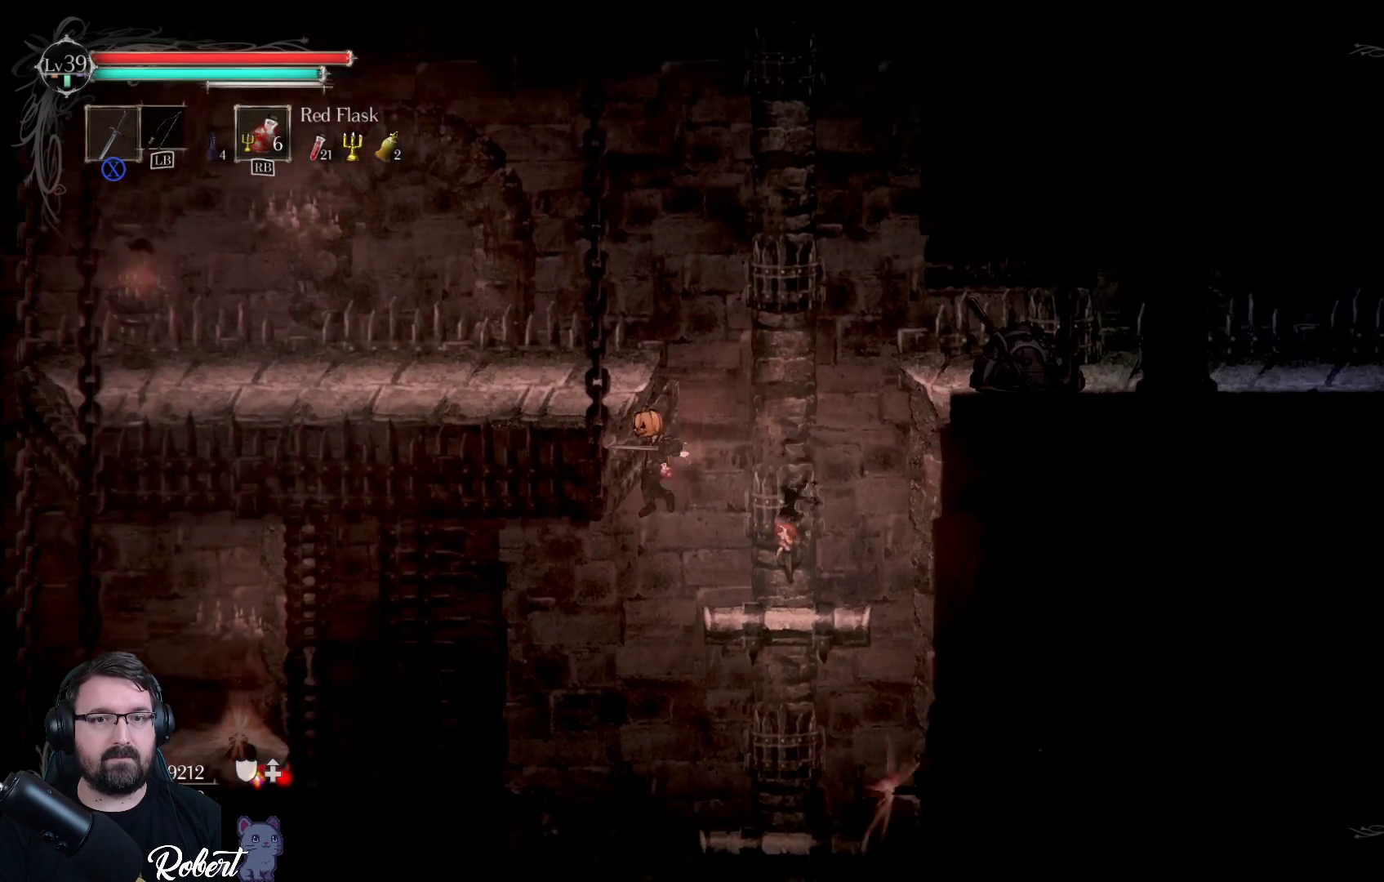
{"buttons": [], "left_stick": "up-right", "right_stick": "center", "events": [[67, "A", "up"], [267, "left_stick", "up-right"], [367, "A", "down"], [500, "A", "up"]]}
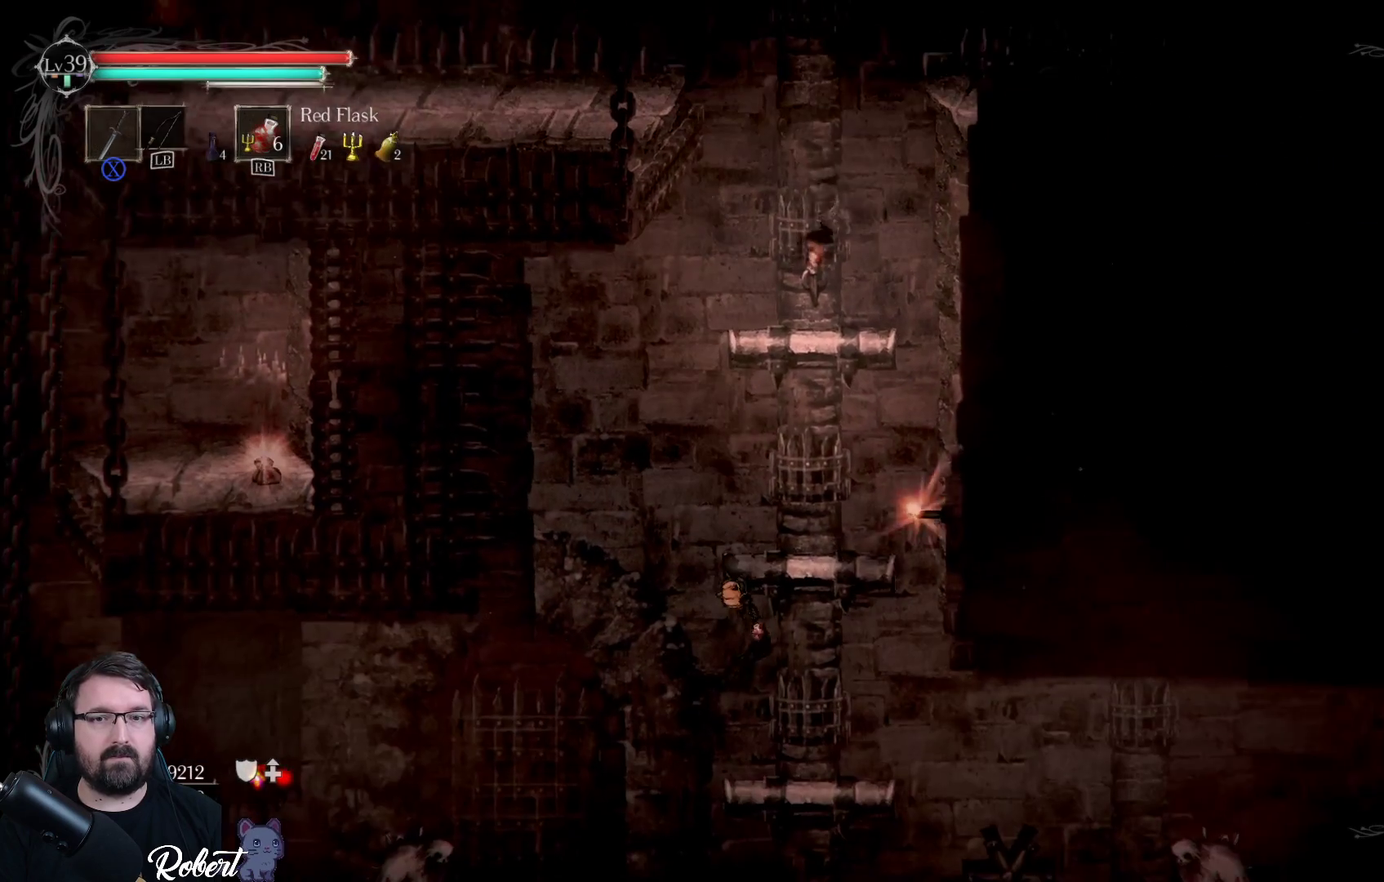
{"buttons": [], "left_stick": "center", "right_stick": "center", "events": [[100, "left_stick", "up"], [400, "left_stick", "center"]]}
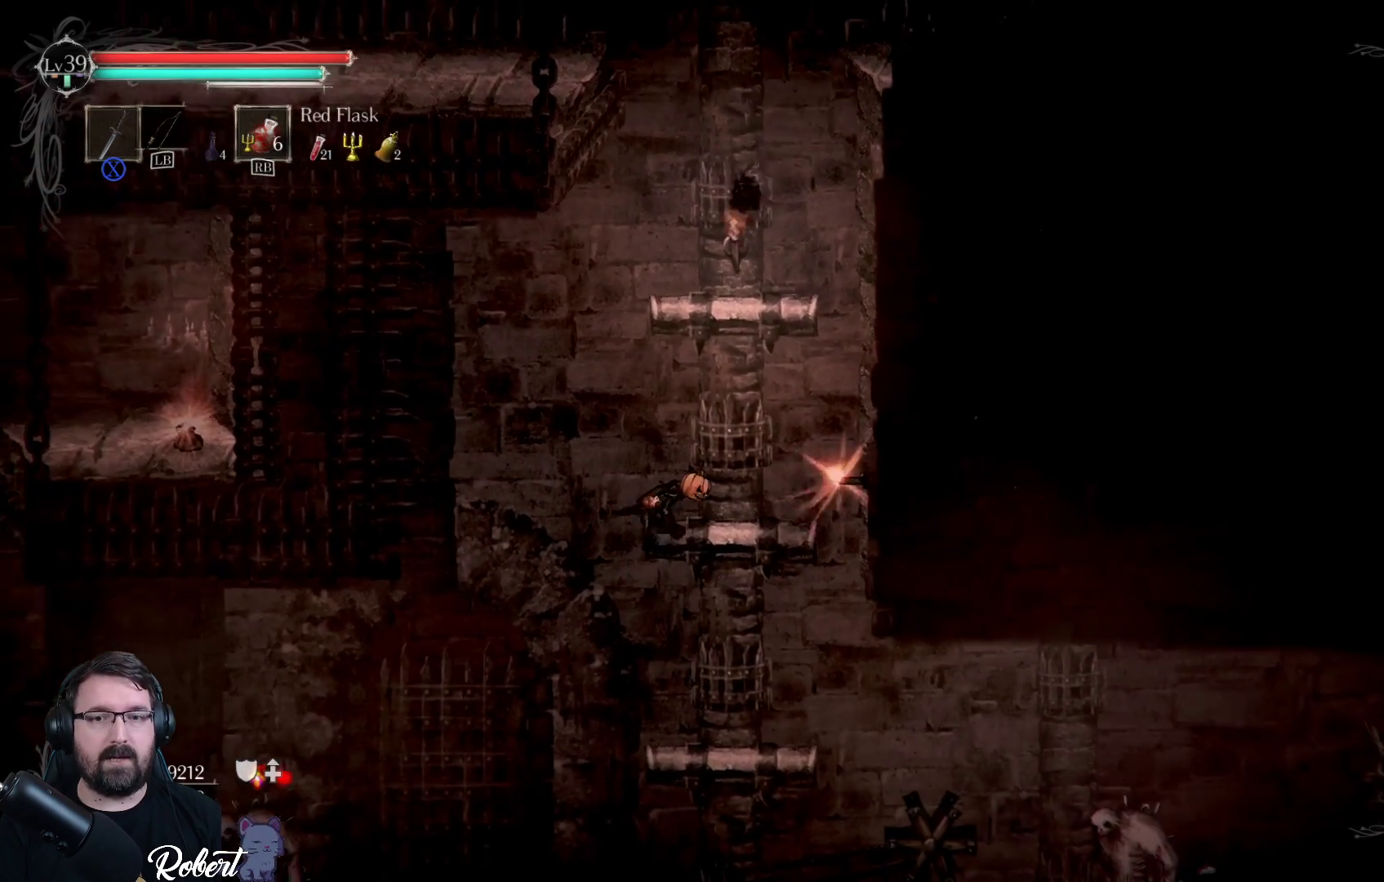
{"buttons": [], "left_stick": "down", "right_stick": "center", "events": [[200, "left_stick", "down"], [333, "A", "down"], [433, "A", "up"]]}
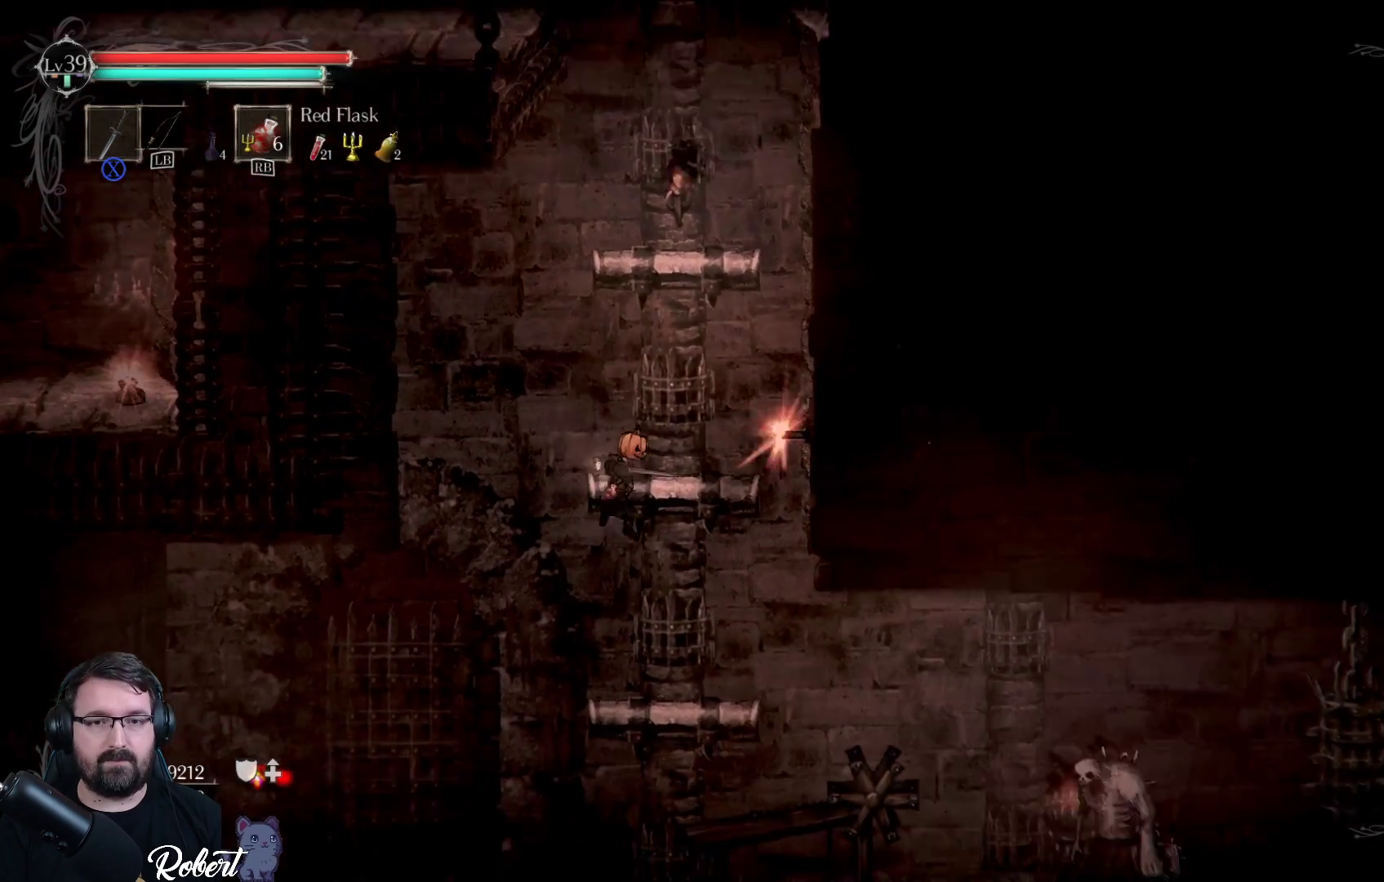
{"buttons": [], "left_stick": "center", "right_stick": "center", "events": [[233, "left_stick", "down-right"], [333, "left_stick", "center"]]}
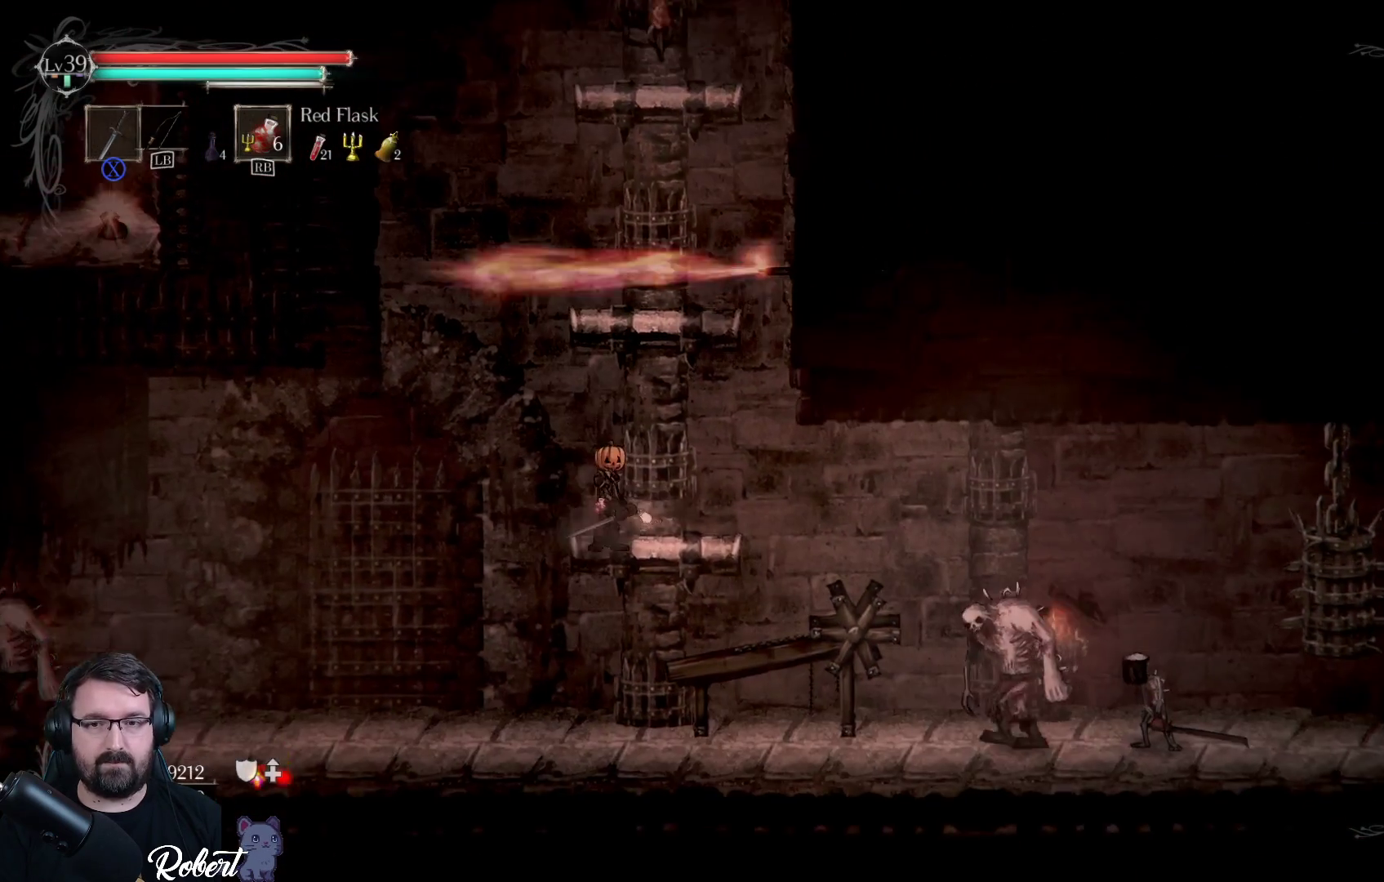
{"buttons": [], "left_stick": "center", "right_stick": "center", "events": [[100, "left_stick", "right"], [300, "left_stick", "center"]]}